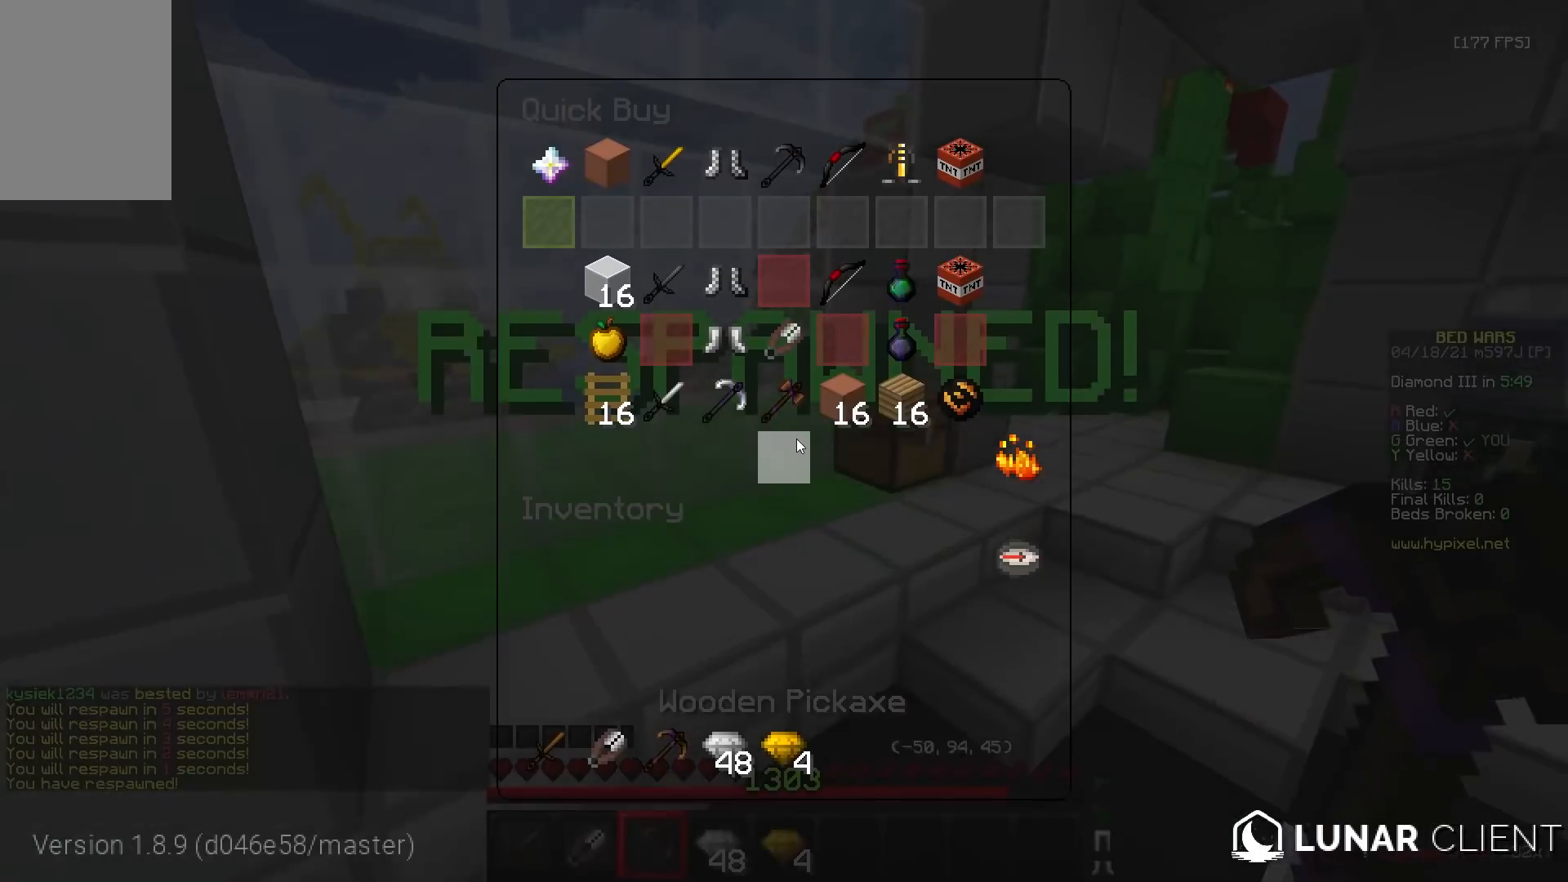
Gameplay with keyboard and mouse; each line is a JSON object with the keys and mouse buttons held at the frame after it. "events" lists presses ("down") and releases ("up") of "a", "d", "s", "w", "mouse_left" and "mouse_right" between this image and that frame as [ms after this image, input, new state], when the widget could be followed in between. "mouse_left", "mouse_right" = the "left", "right" buttons of the "mouse" list. No other keys are recorded. Fast repeated clicks can show as one long hold. Mouse movement is not recorded.
{"keys": [], "mouse": [], "events": []}
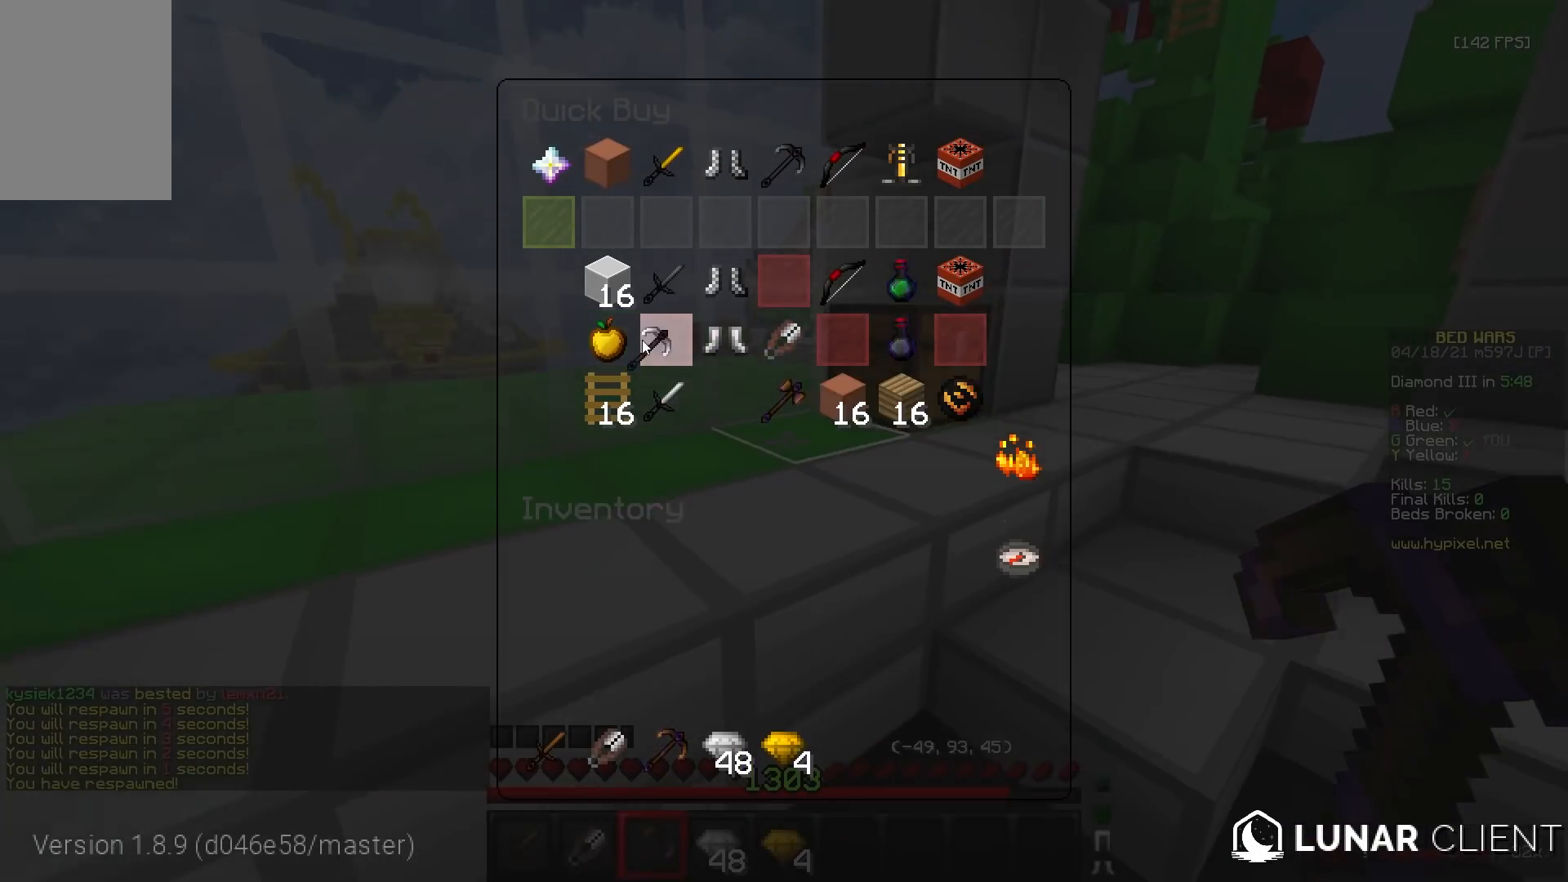
{"keys": [], "mouse": [], "events": []}
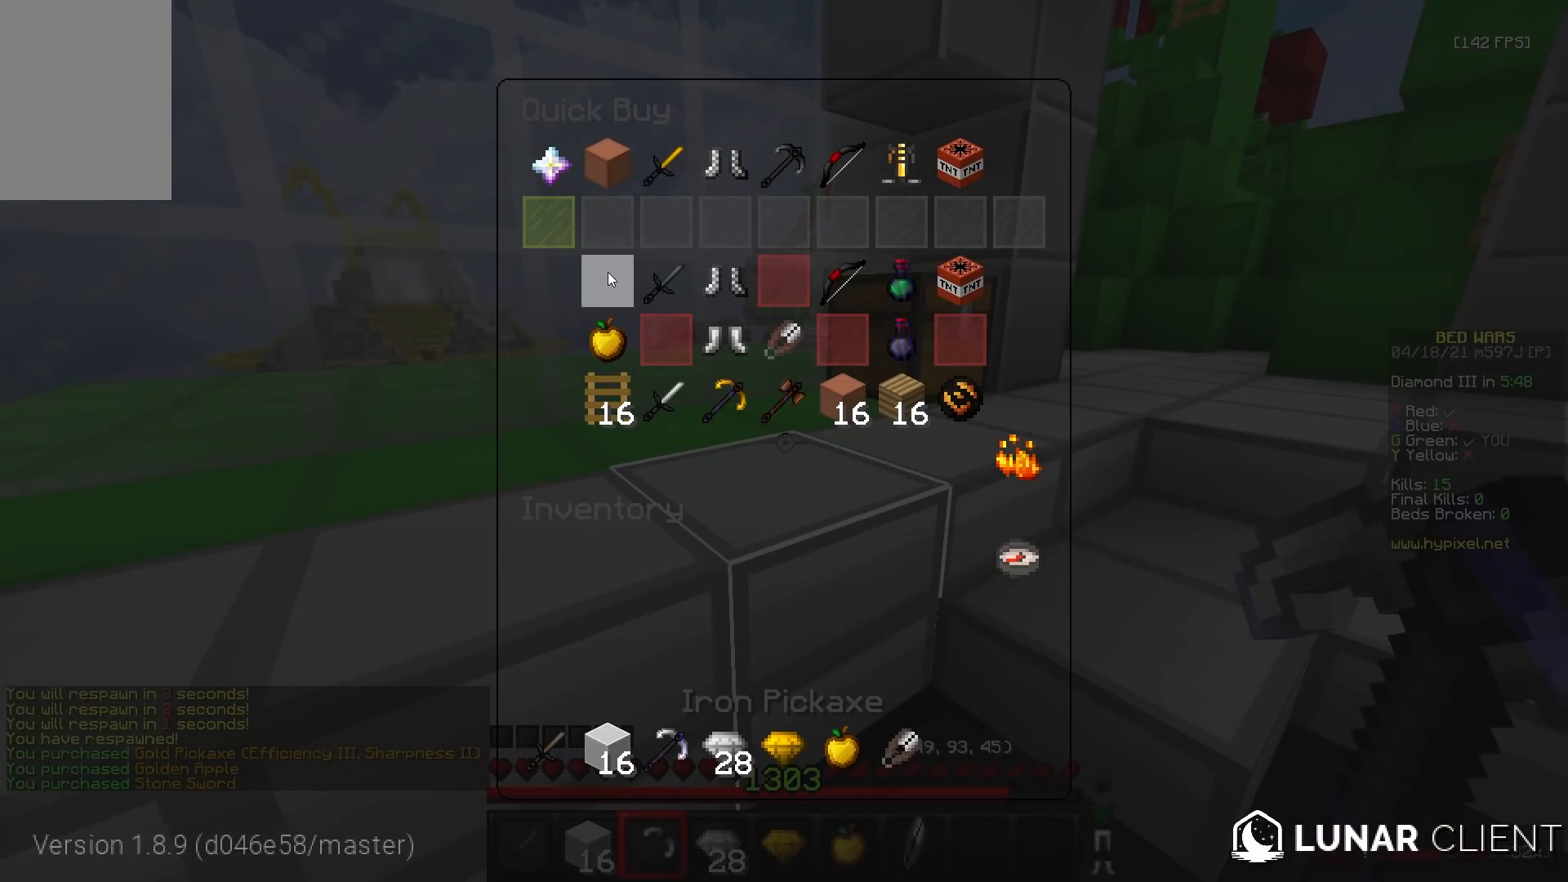
{"keys": [], "mouse": [], "events": []}
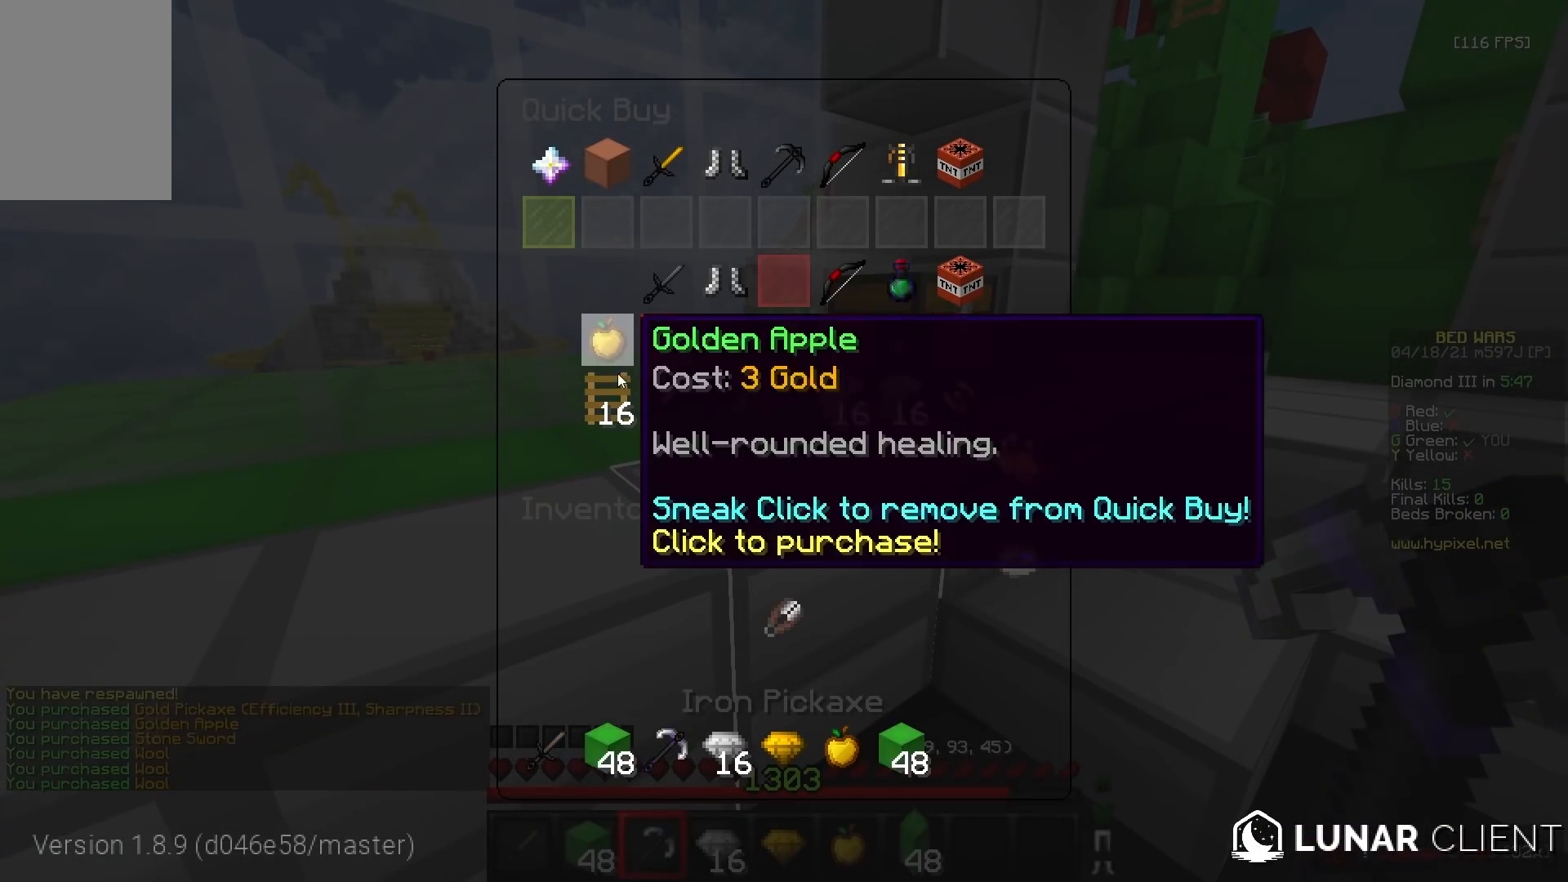
{"keys": ["w"], "mouse": [], "events": [[250, "w", "down"]]}
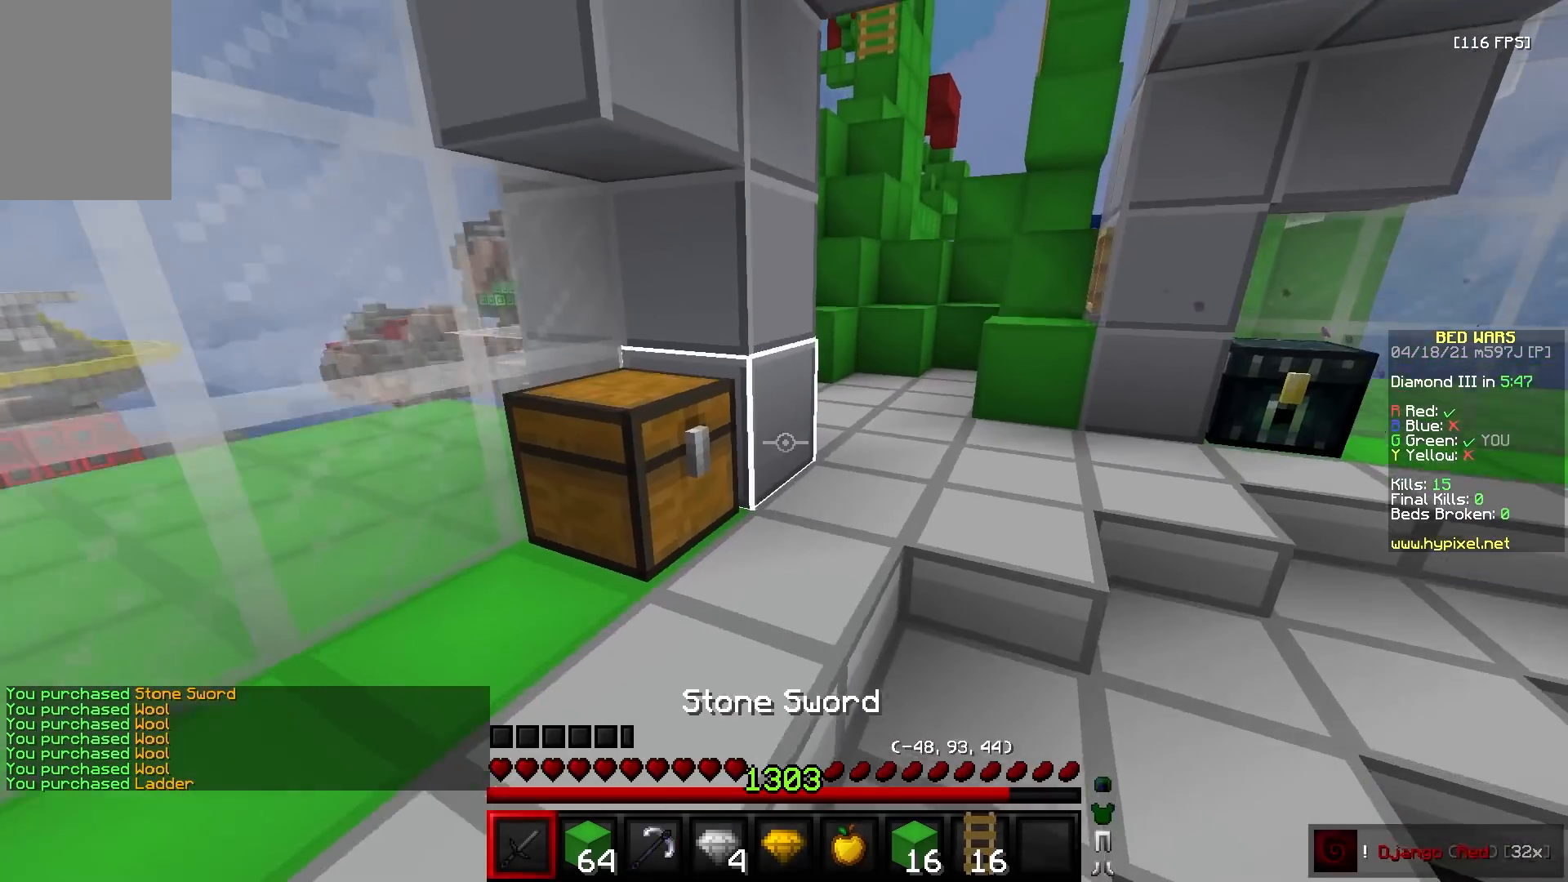
{"keys": [], "mouse": [], "events": [[83, "d", "down"], [167, "mouse_right", "down"], [267, "mouse_right", "up"], [383, "d", "up"], [417, "w", "up"]]}
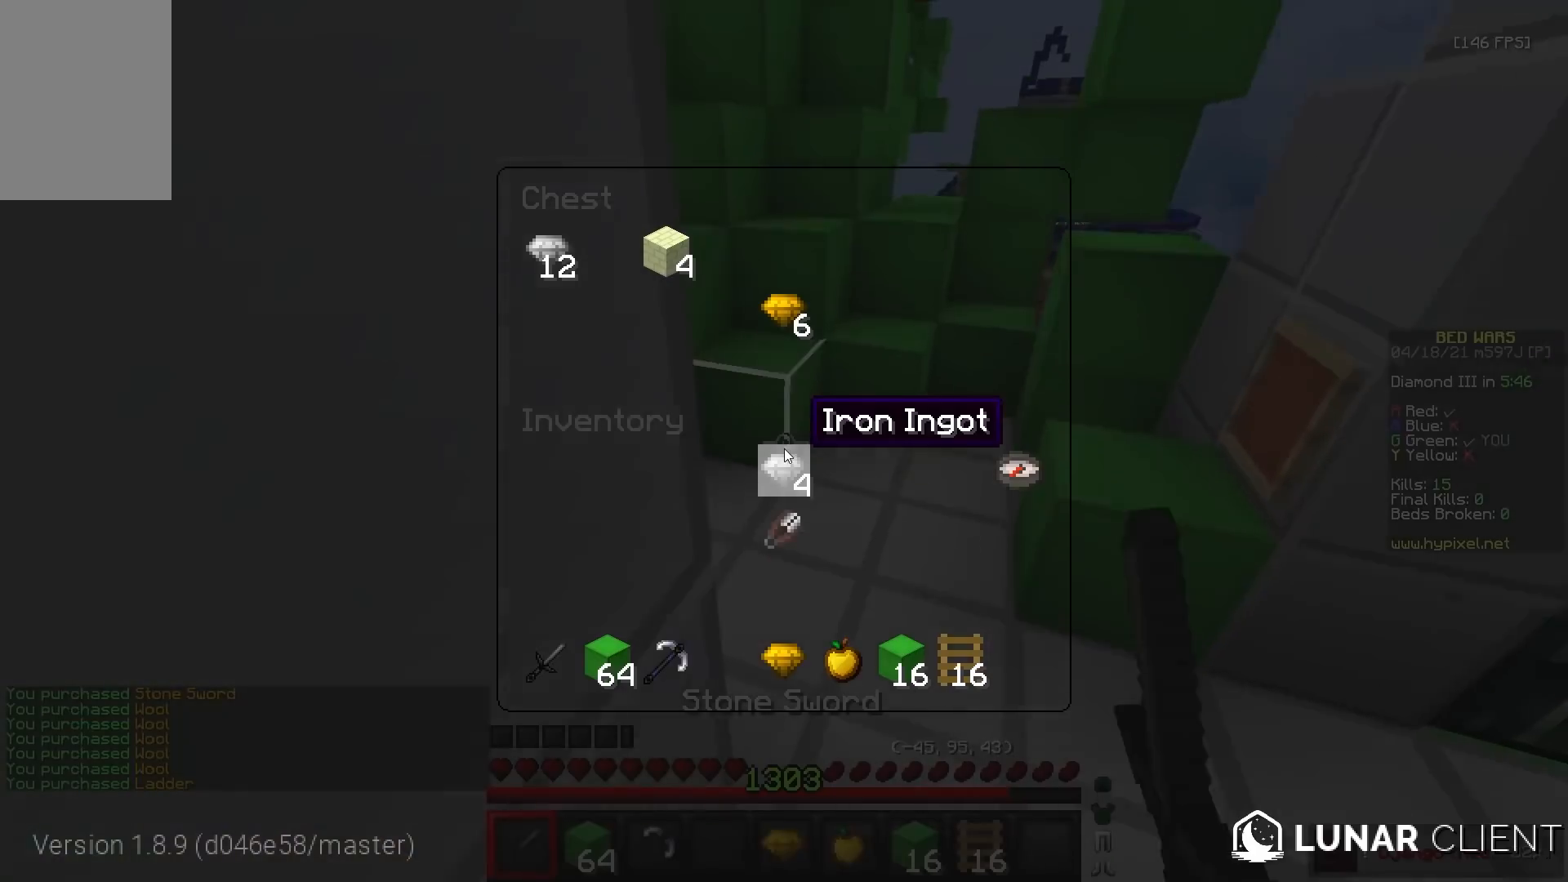
{"keys": ["w"], "mouse": [], "events": [[333, "w", "down"]]}
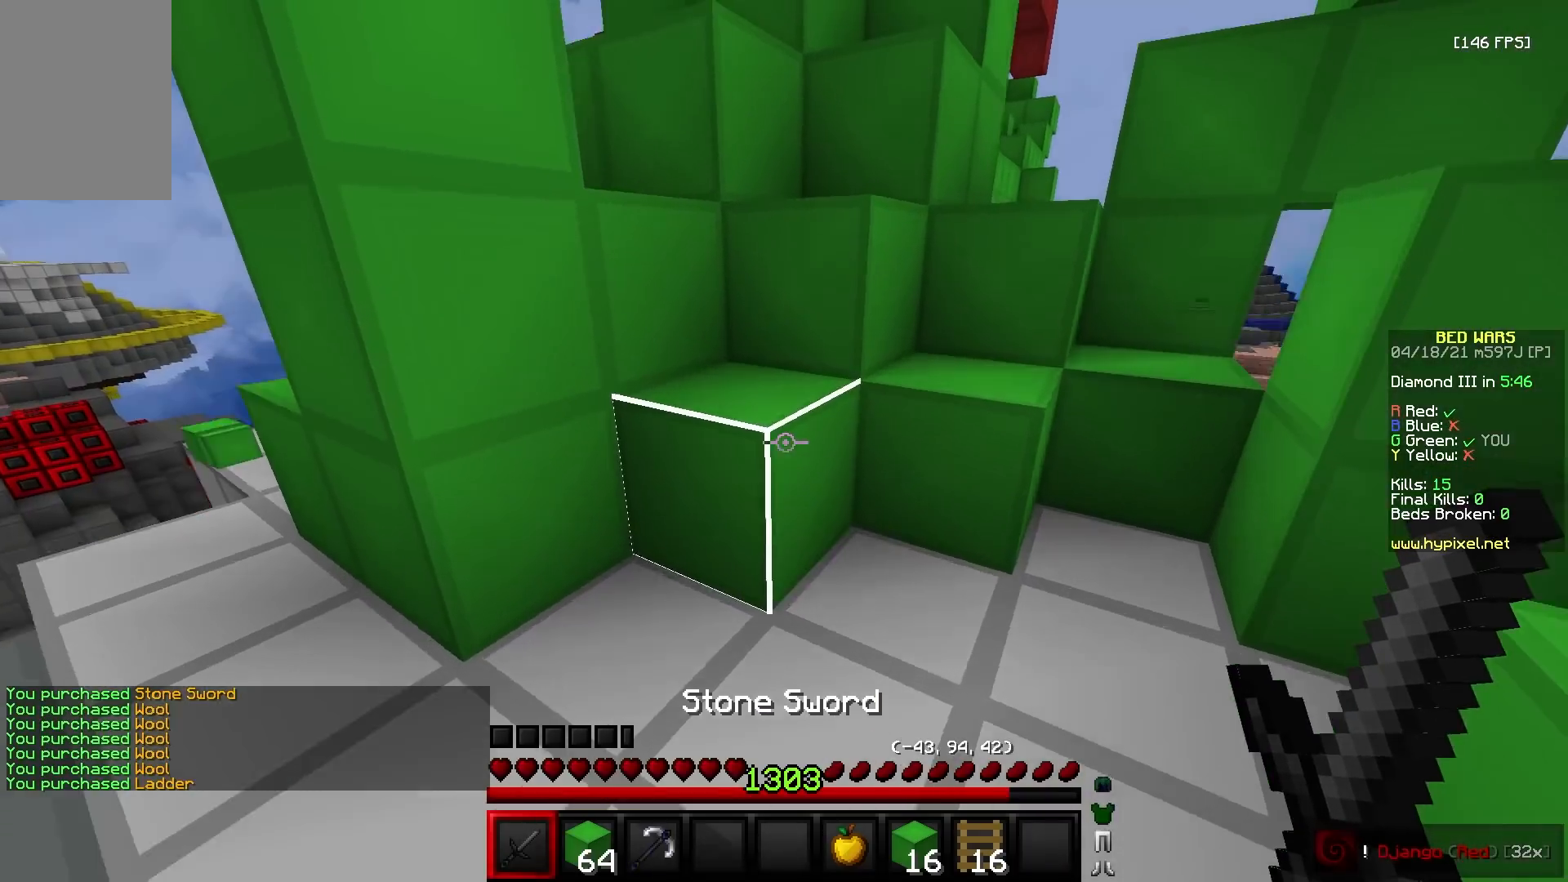
{"keys": ["w"], "mouse": [], "events": [[133, "w", "up"], [467, "w", "down"]]}
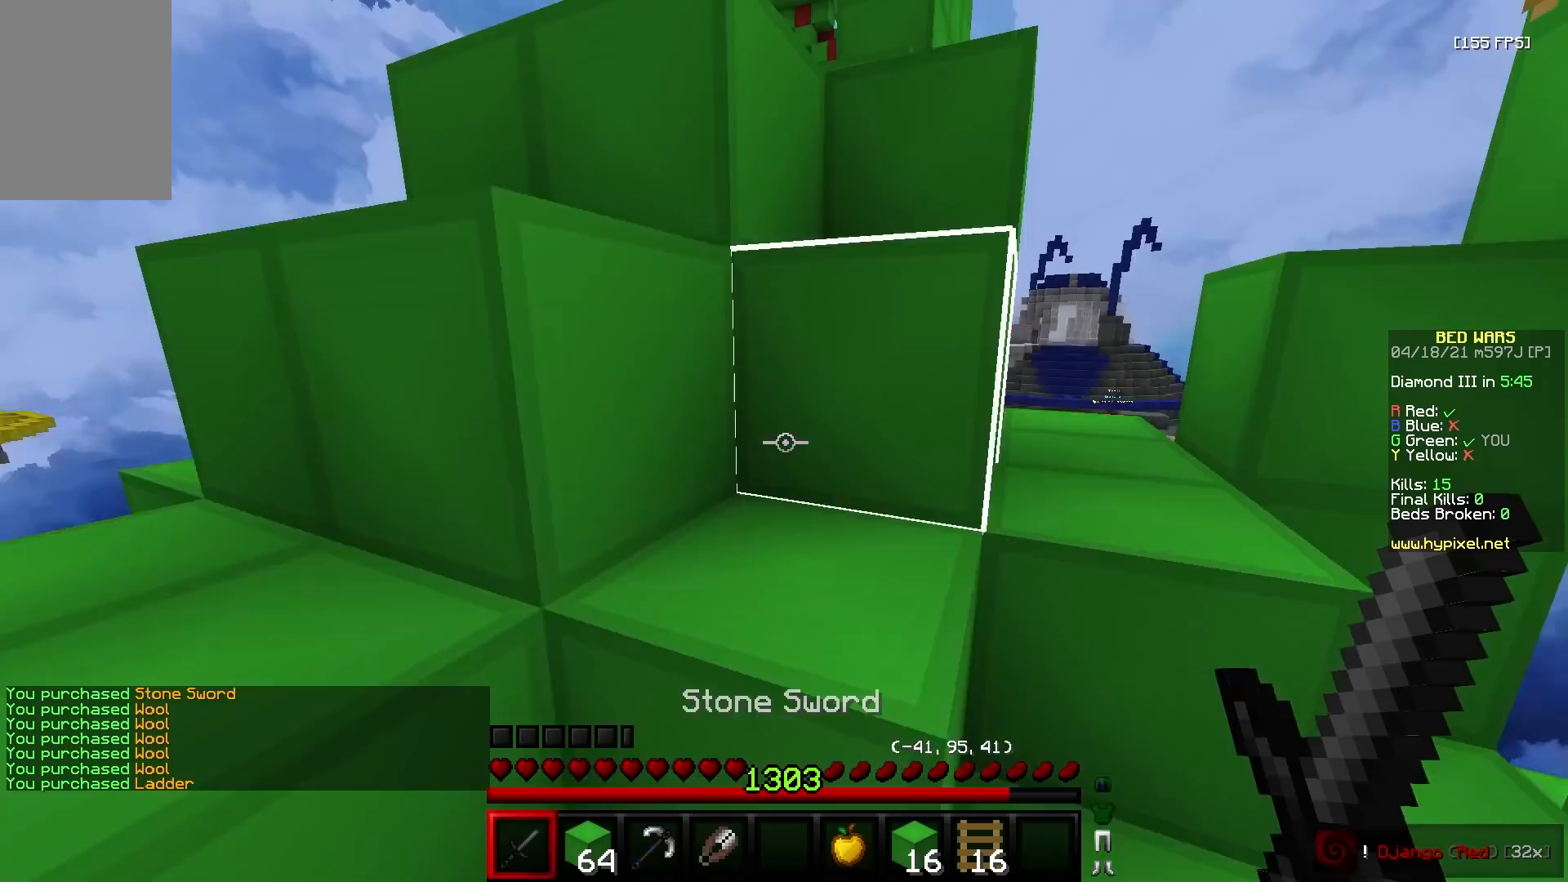
{"keys": ["a", "w"], "mouse": [], "events": [[400, "a", "down"]]}
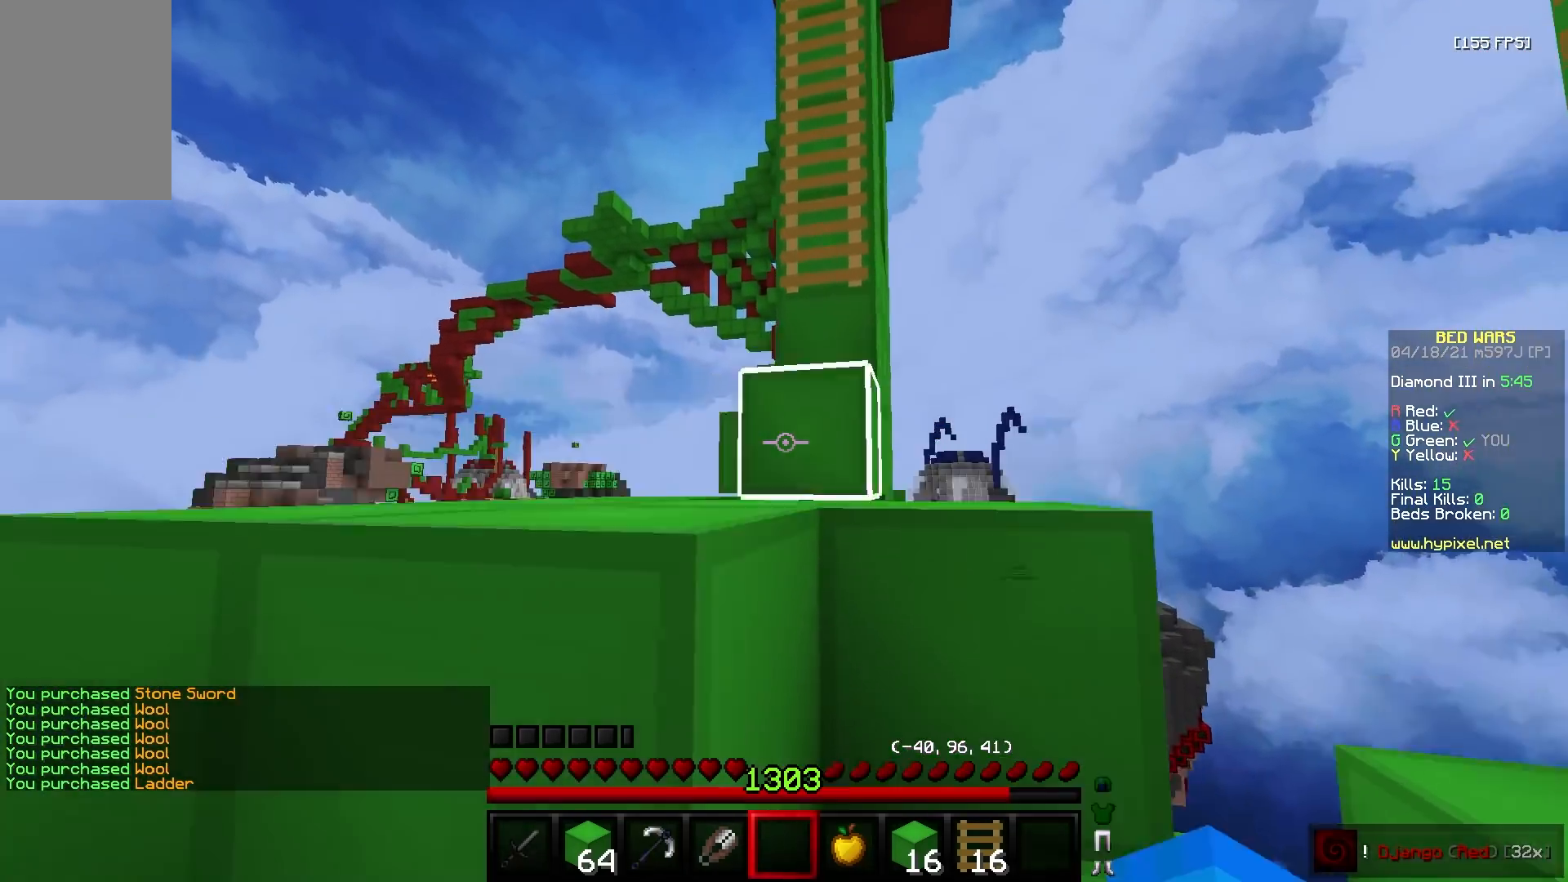
{"keys": ["w"], "mouse": [], "events": [[417, "a", "up"]]}
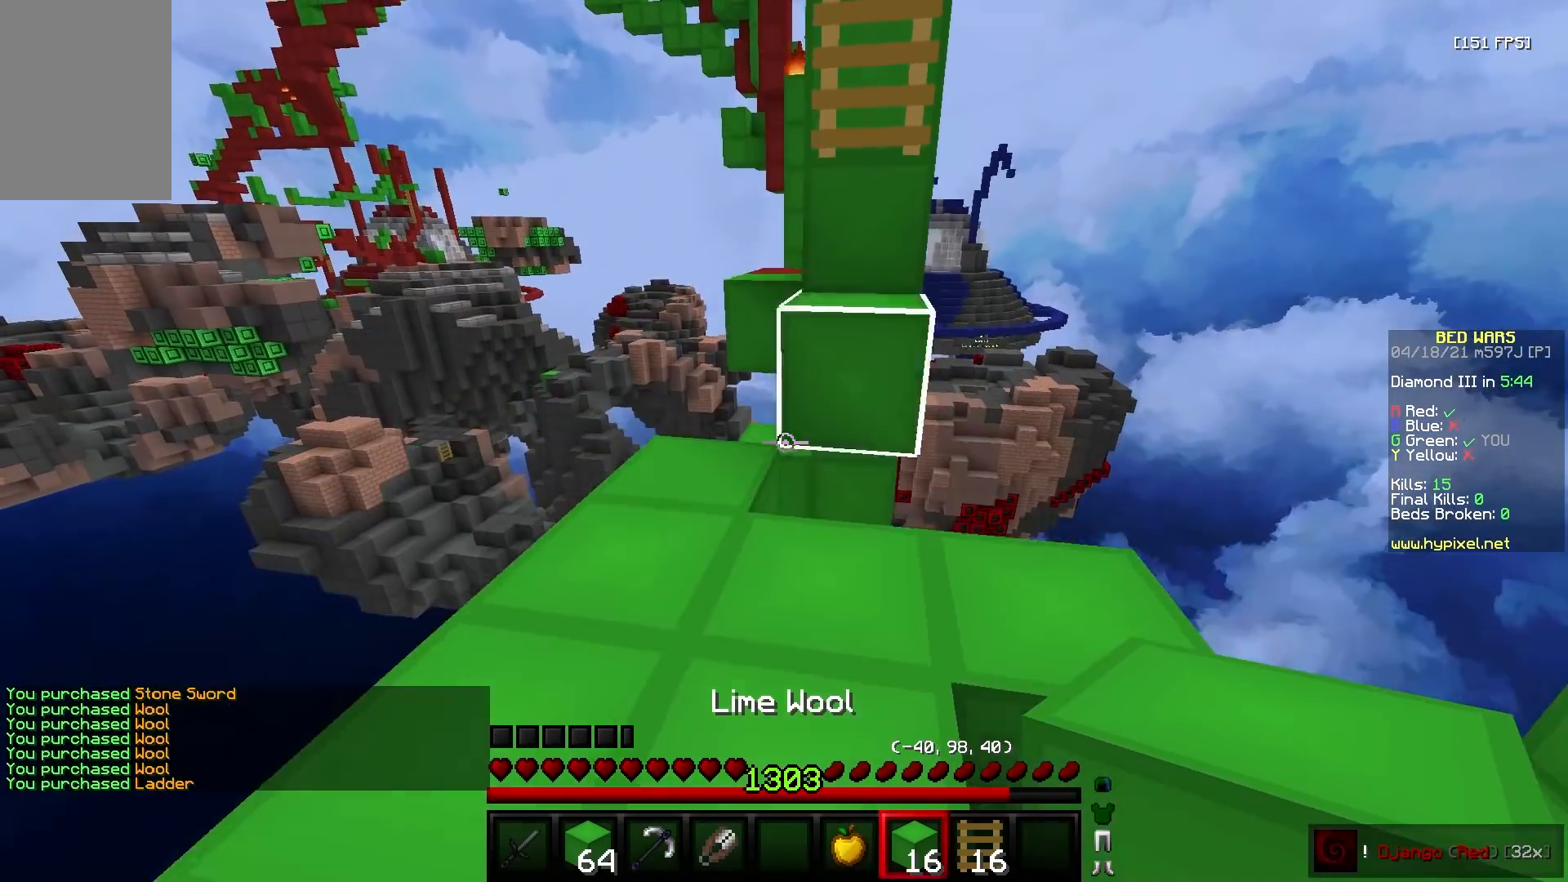
{"keys": ["a", "w"], "mouse": [], "events": [[233, "mouse_left", "down"], [367, "a", "down"], [367, "mouse_left", "up"]]}
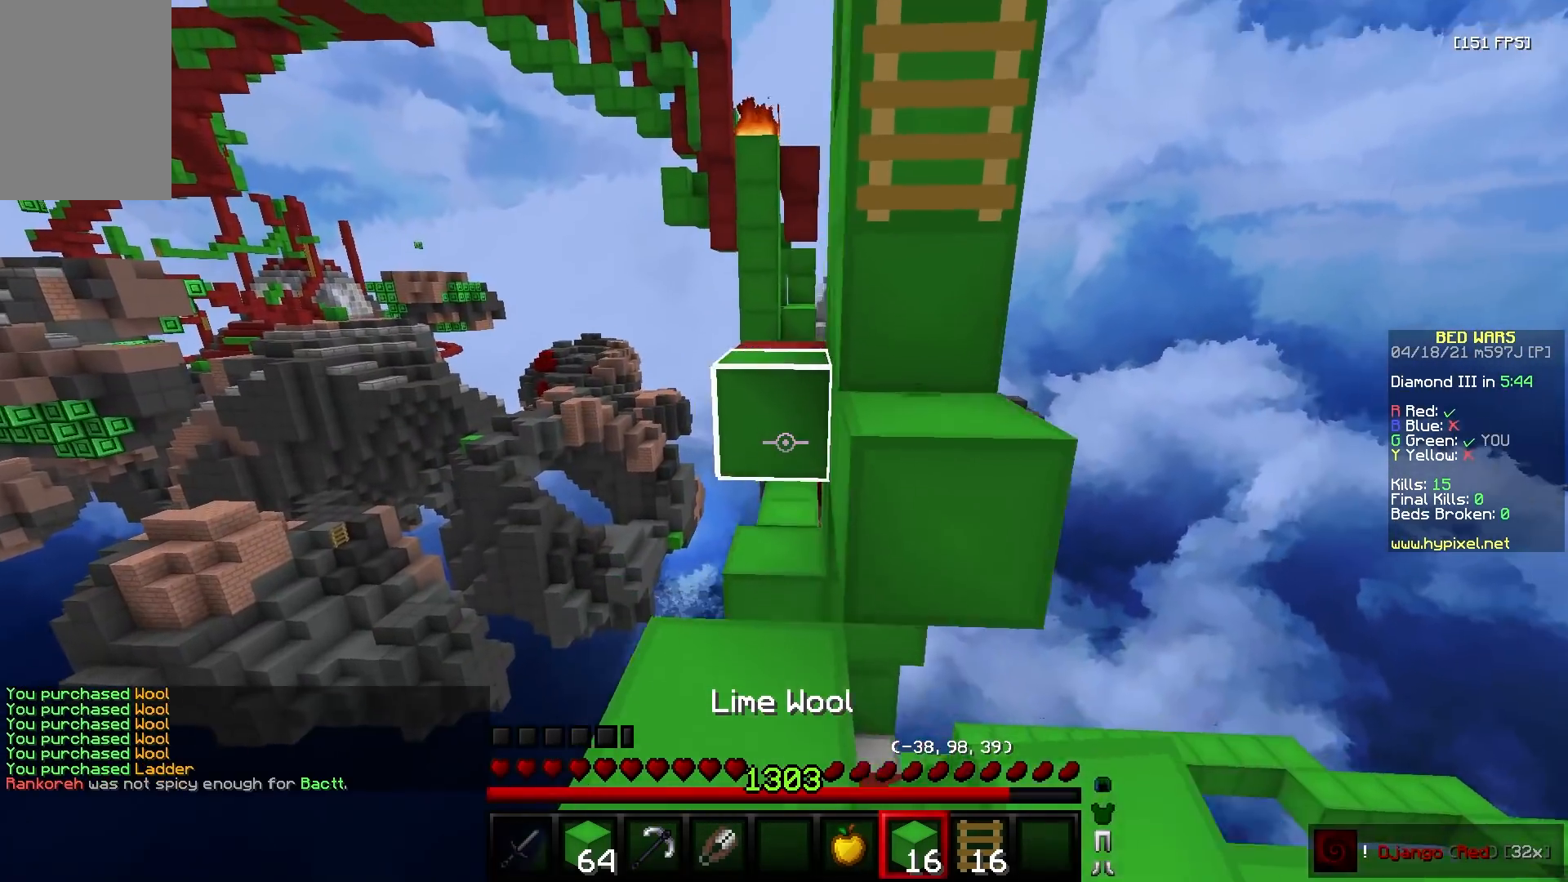
{"keys": ["w"], "mouse": ["left"], "events": [[50, "a", "up"], [67, "mouse_right", "down"], [183, "mouse_right", "up"], [200, "mouse_left", "down"]]}
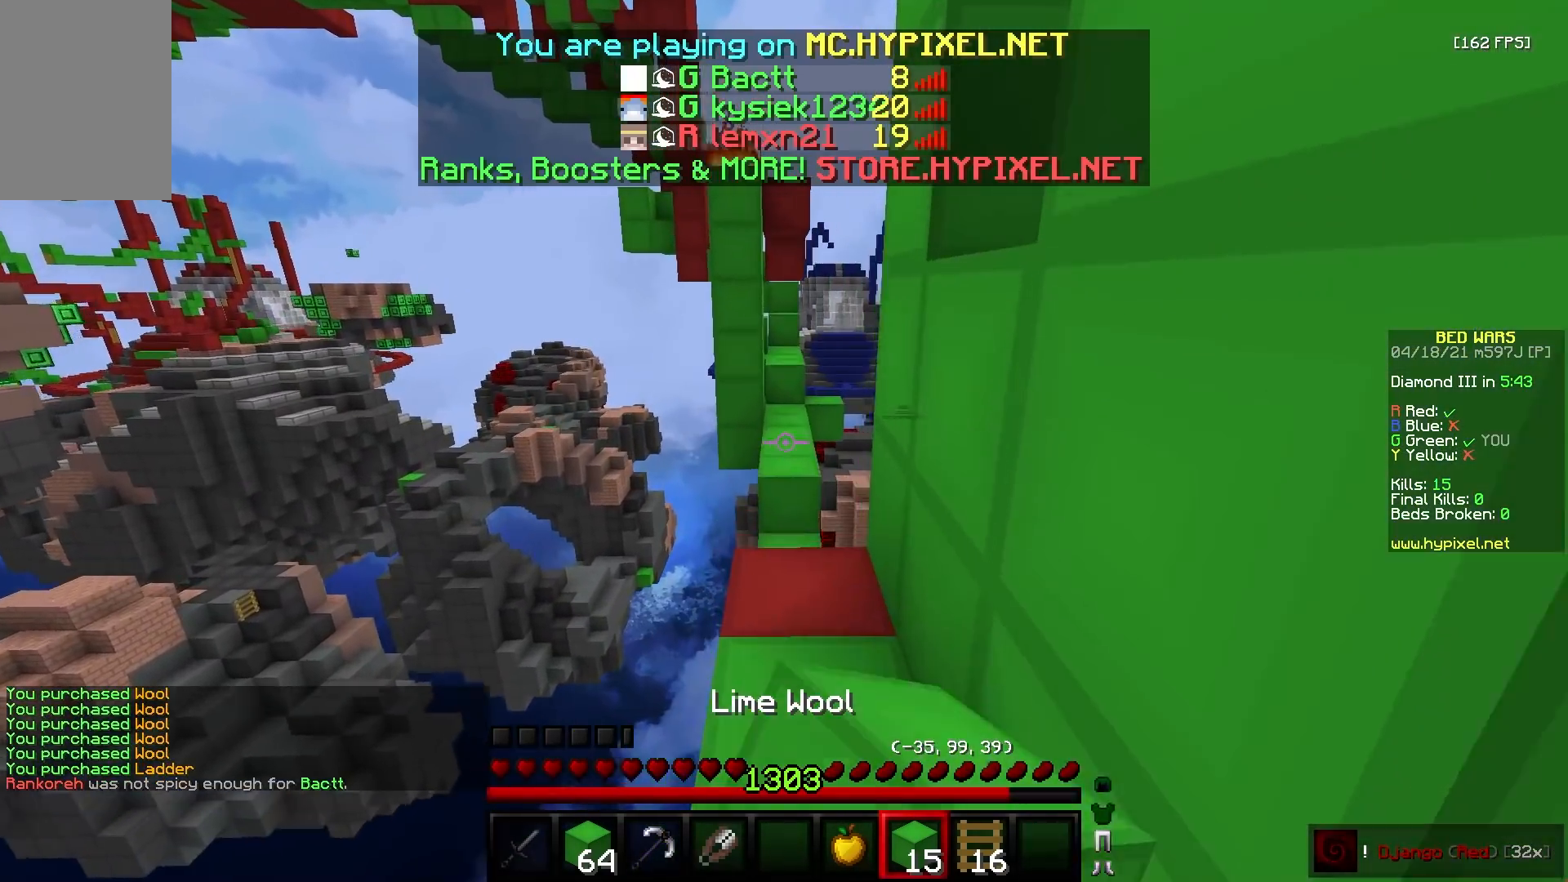
{"keys": ["w"], "mouse": ["left"], "events": [[300, "mouse_left", "up"], [450, "mouse_left", "down"]]}
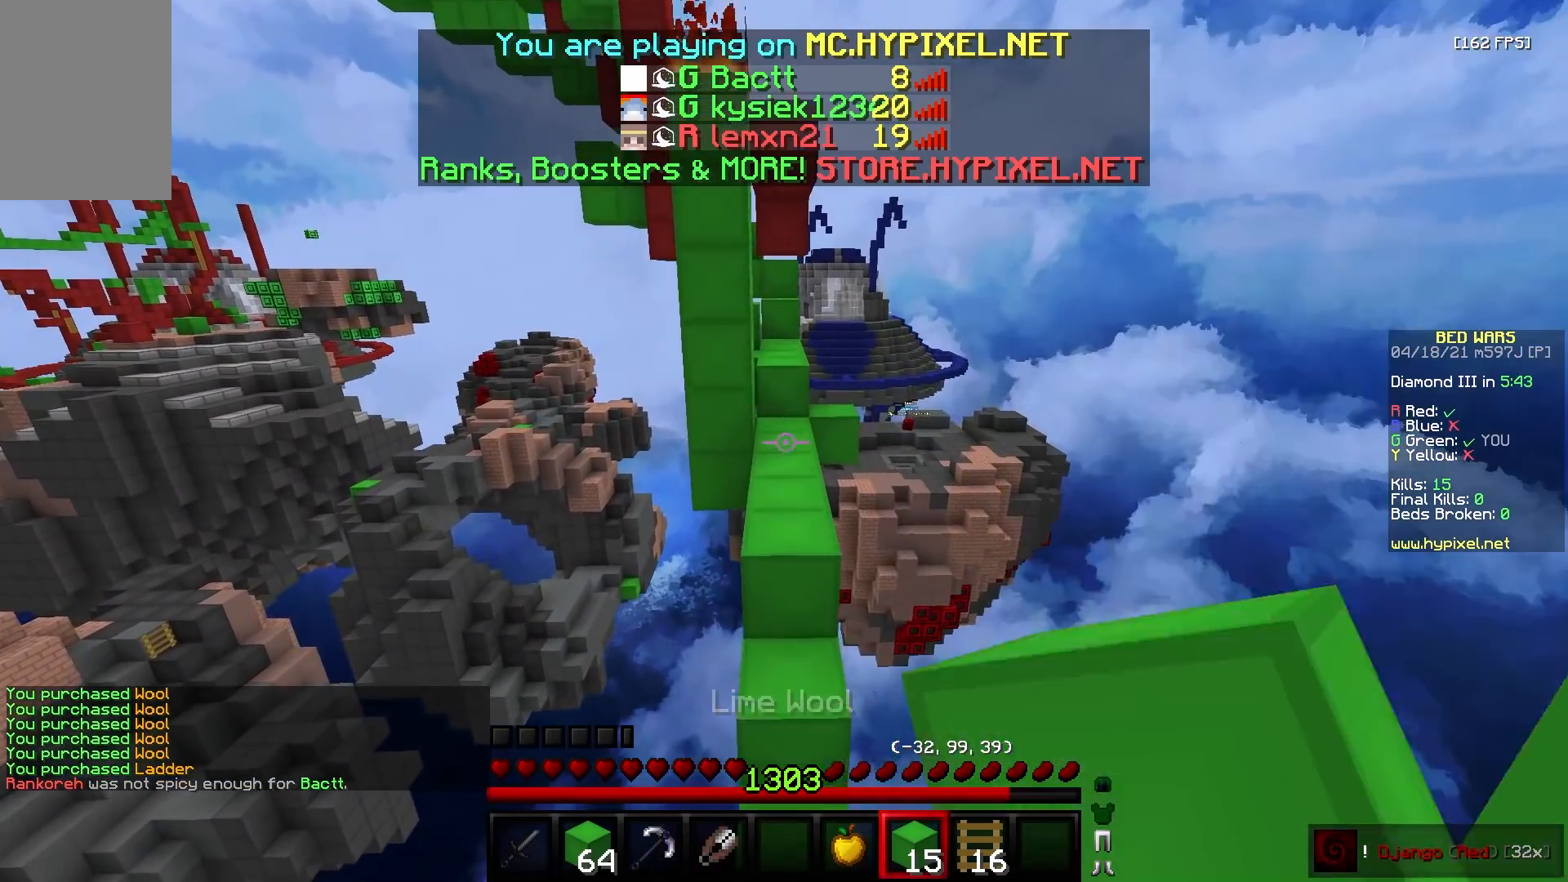
{"keys": ["w"], "mouse": ["left"], "events": [[50, "mouse_left", "up"], [83, "mouse_left", "down"]]}
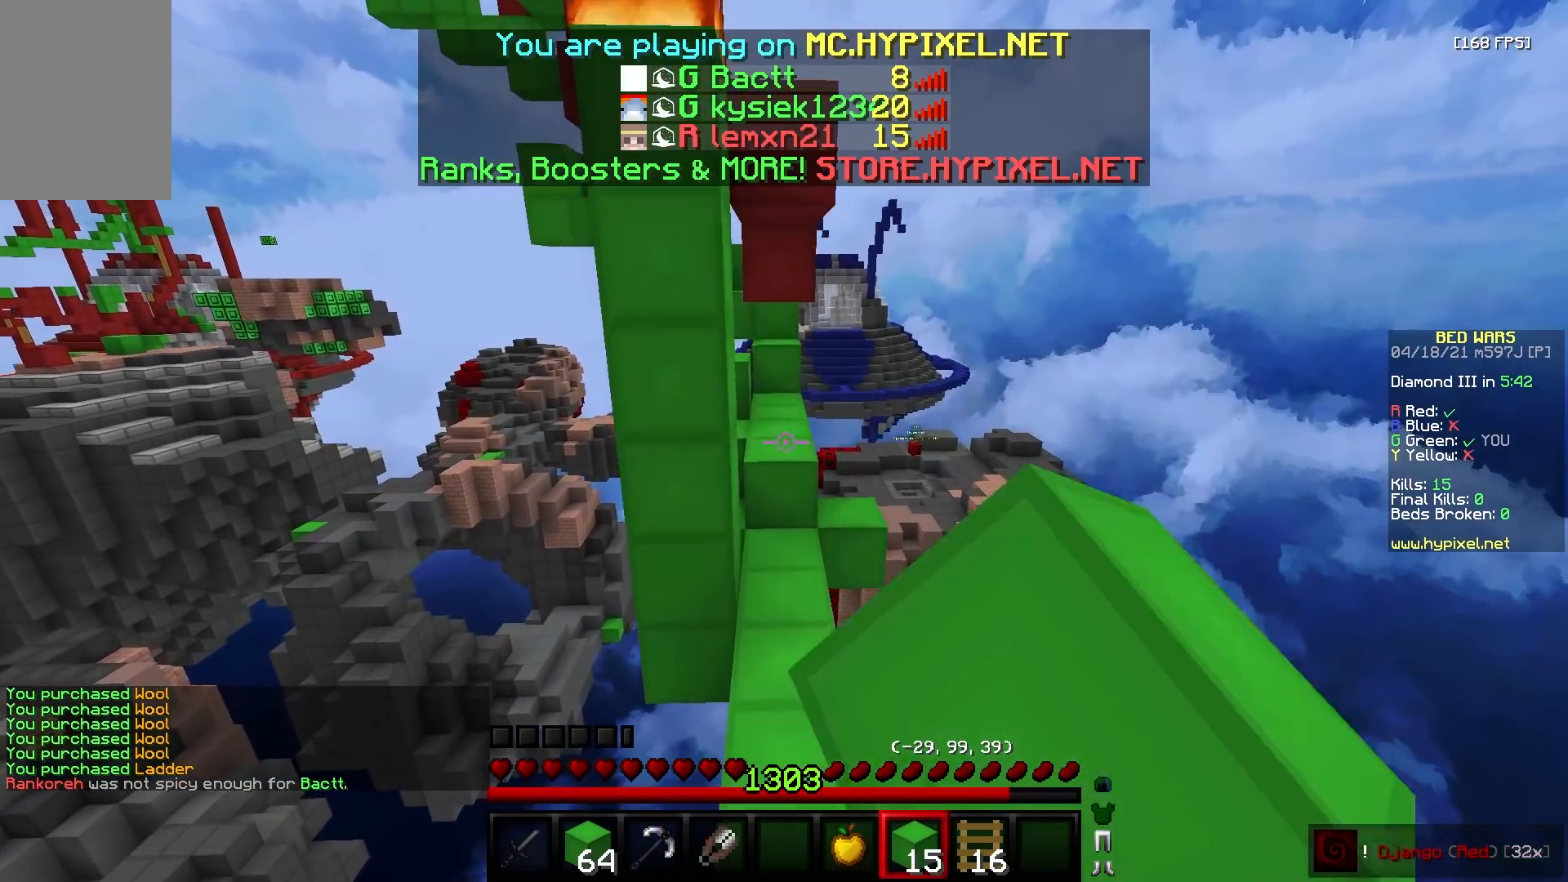
{"keys": ["w"], "mouse": [], "events": [[33, "mouse_left", "up"], [200, "mouse_right", "down"], [350, "mouse_right", "up"]]}
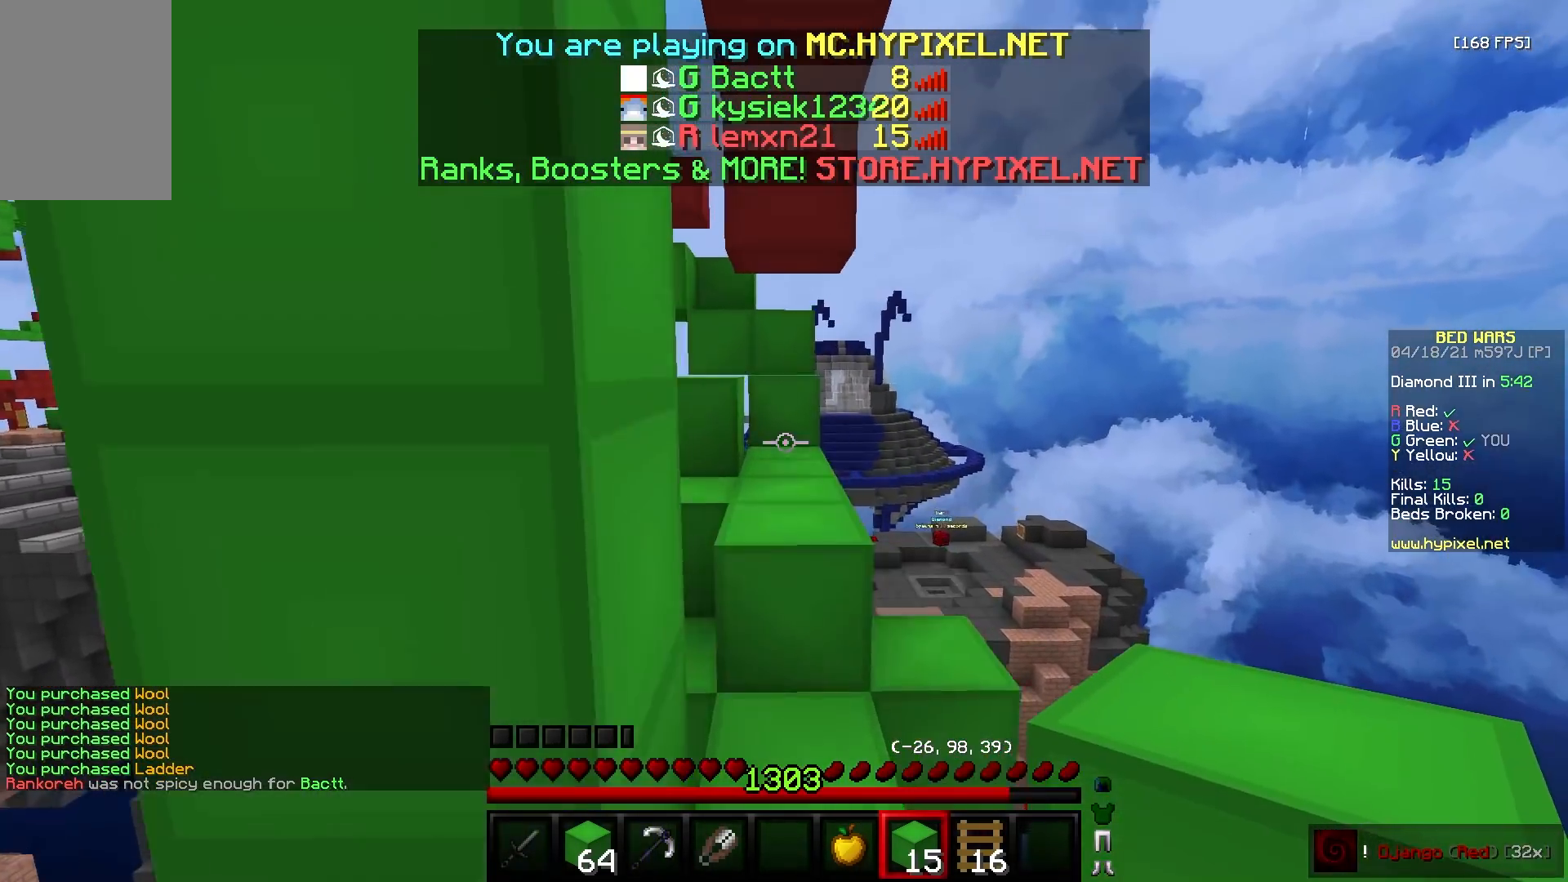
{"keys": ["w"], "mouse": [], "events": [[217, "mouse_right", "down"], [317, "mouse_right", "up"]]}
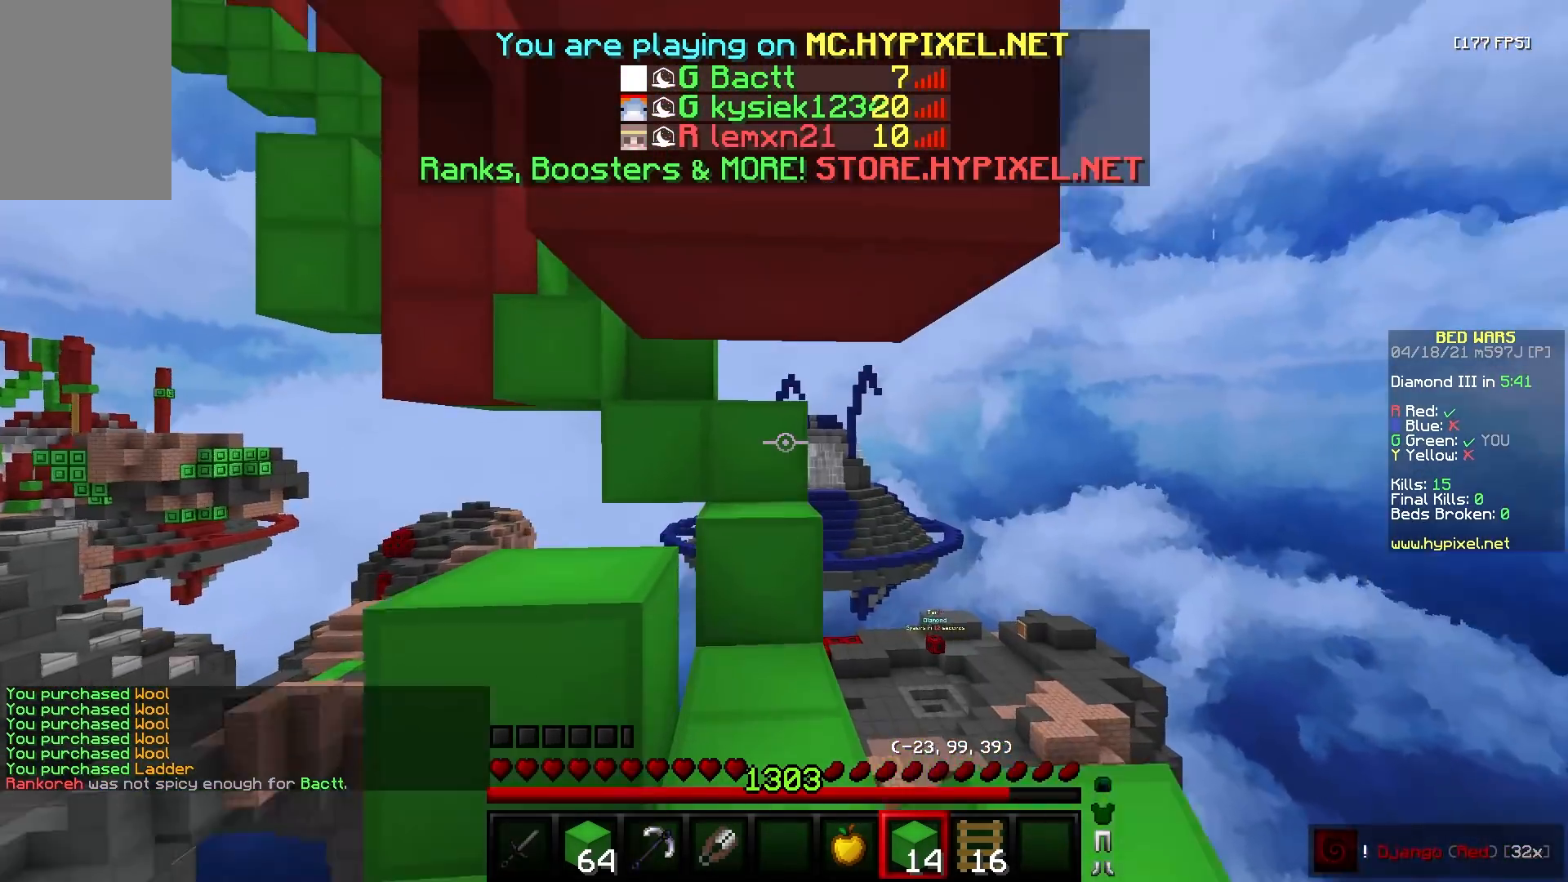
{"keys": ["w"], "mouse": [], "events": []}
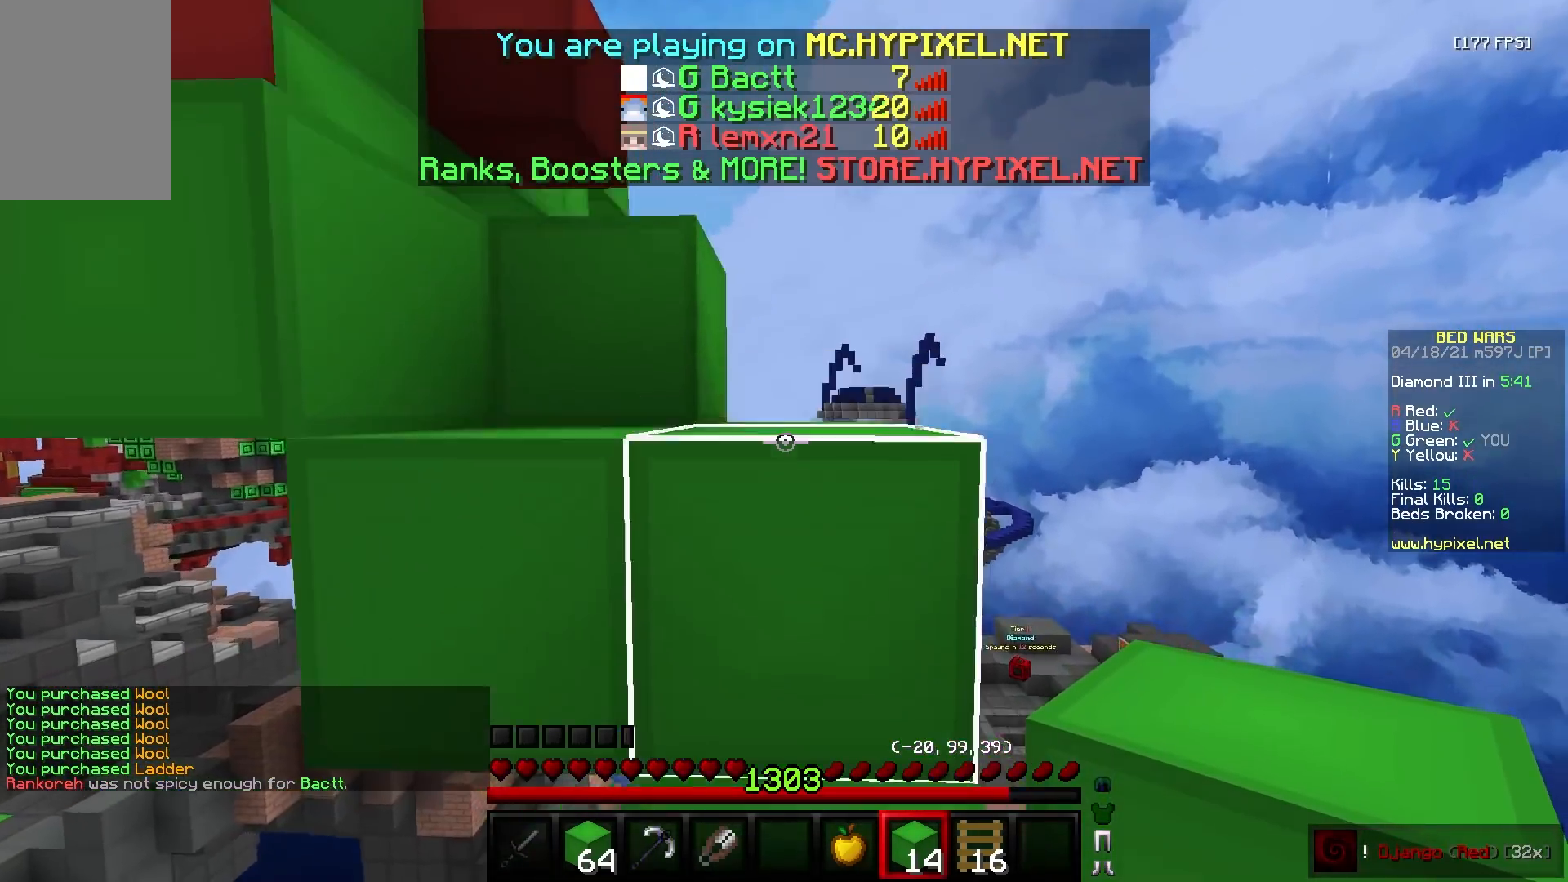
{"keys": ["d", "w"], "mouse": [], "events": [[483, "d", "down"]]}
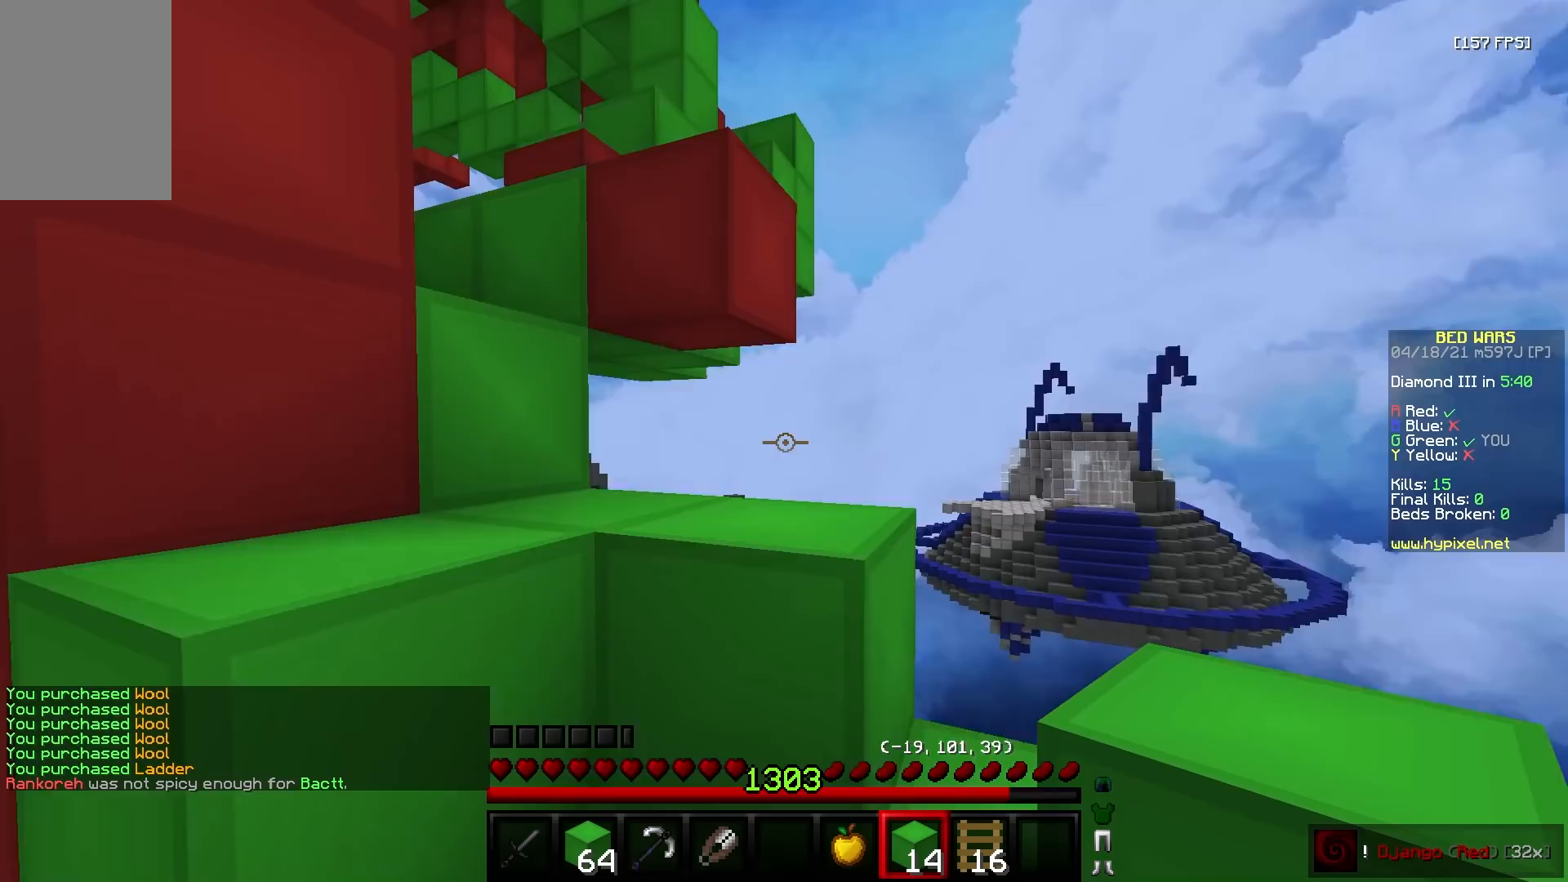
{"keys": ["w"], "mouse": [], "events": [[117, "w", "up"], [167, "d", "up"], [217, "w", "down"]]}
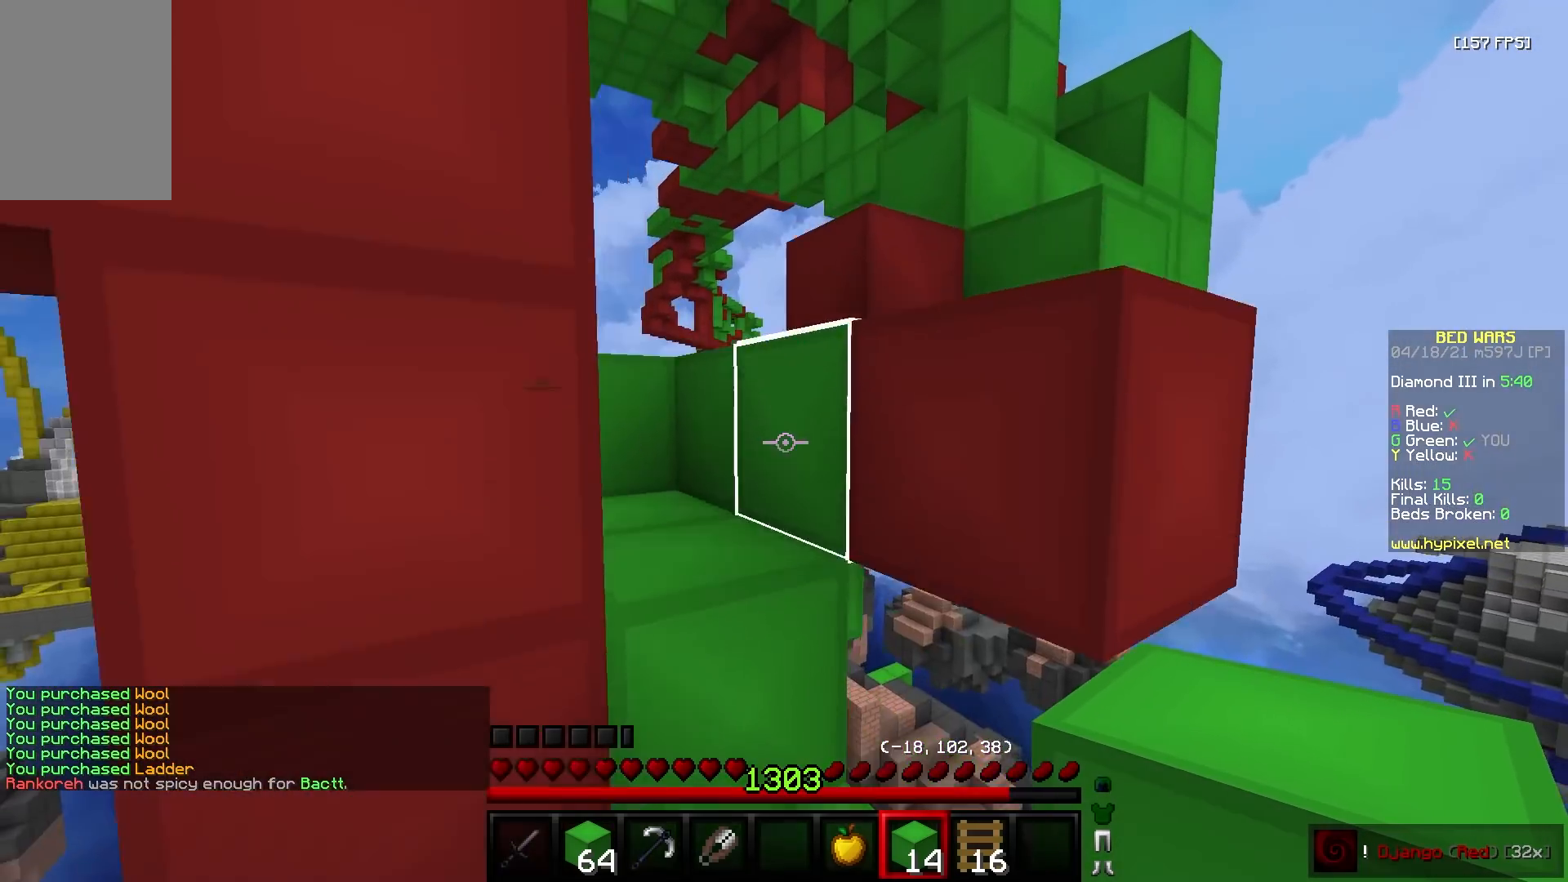
{"keys": ["a", "w"], "mouse": [], "events": [[33, "w", "up"], [233, "w", "down"], [267, "a", "down"]]}
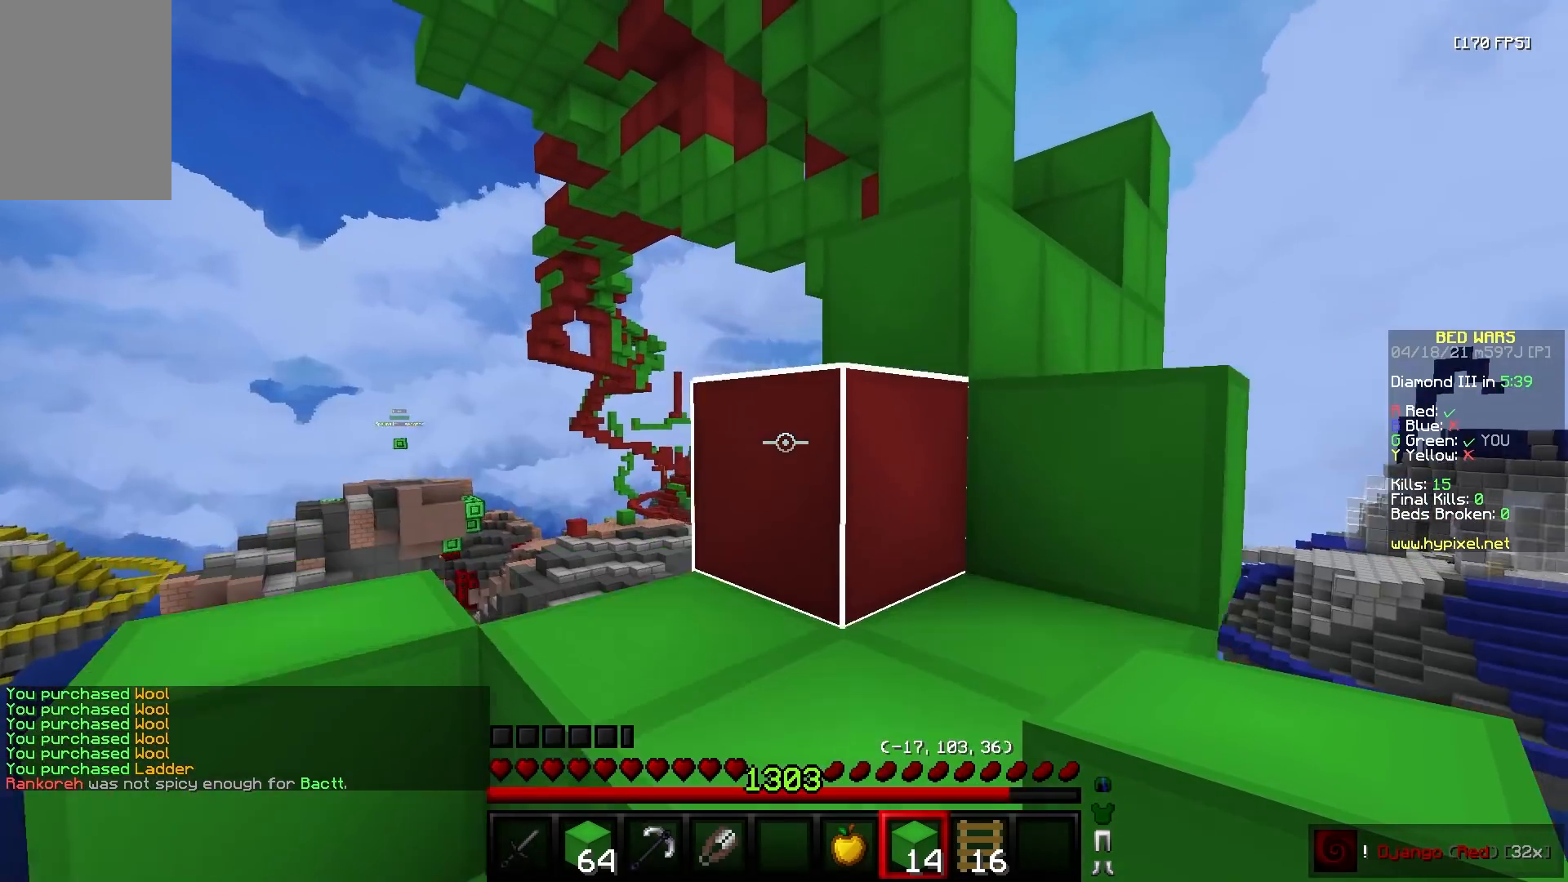
{"keys": ["d"], "mouse": [], "events": [[67, "a", "up"], [217, "d", "down"], [350, "w", "up"]]}
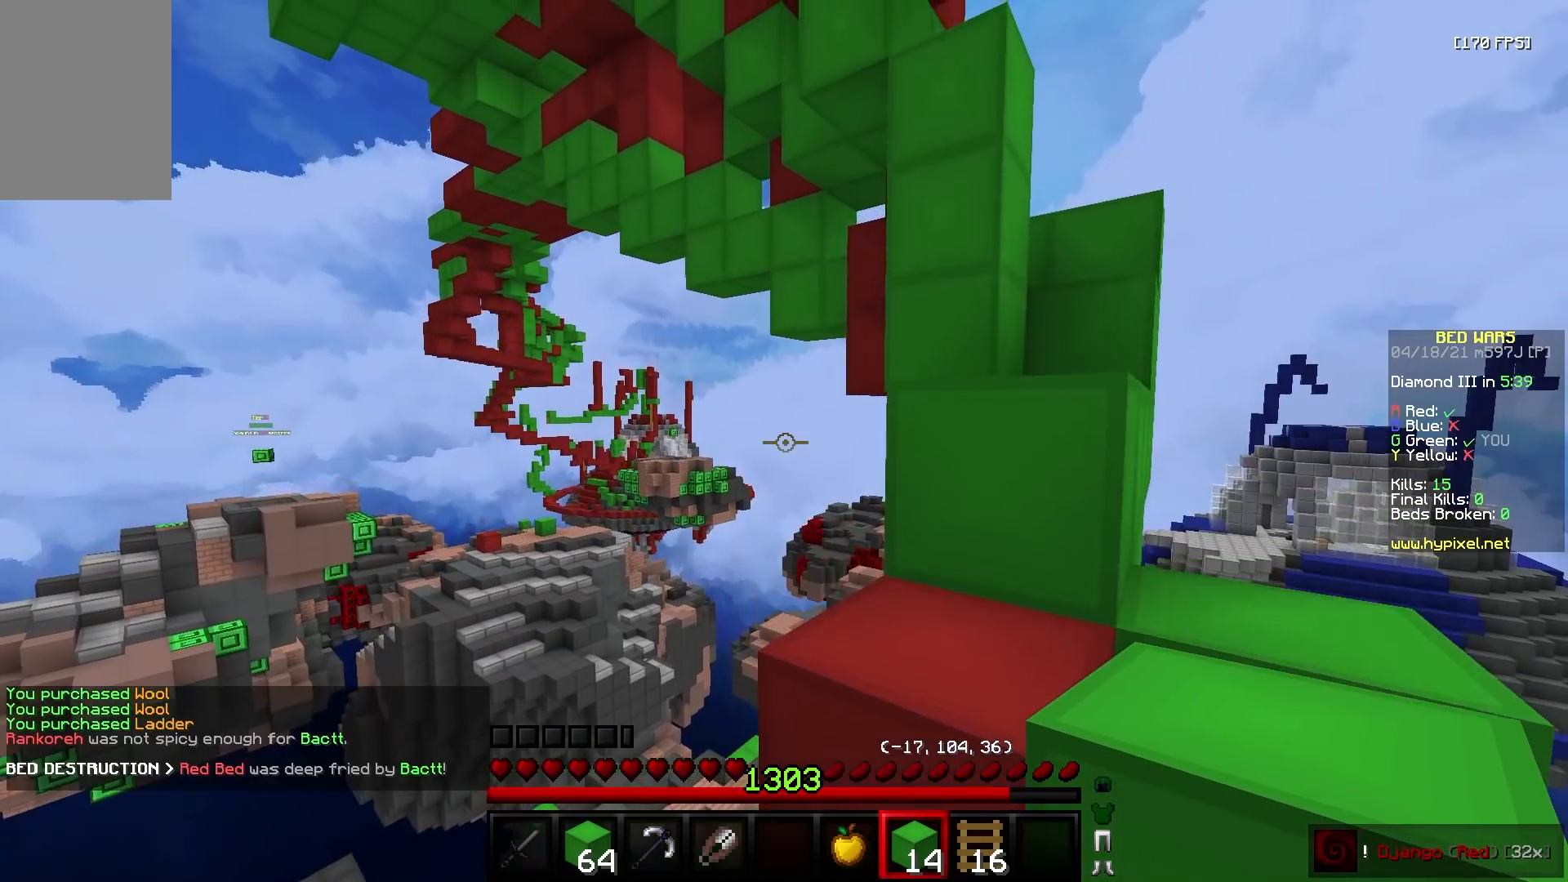
{"keys": ["w"], "mouse": [], "events": [[67, "w", "down"], [350, "d", "up"], [350, "w", "up"], [433, "w", "down"]]}
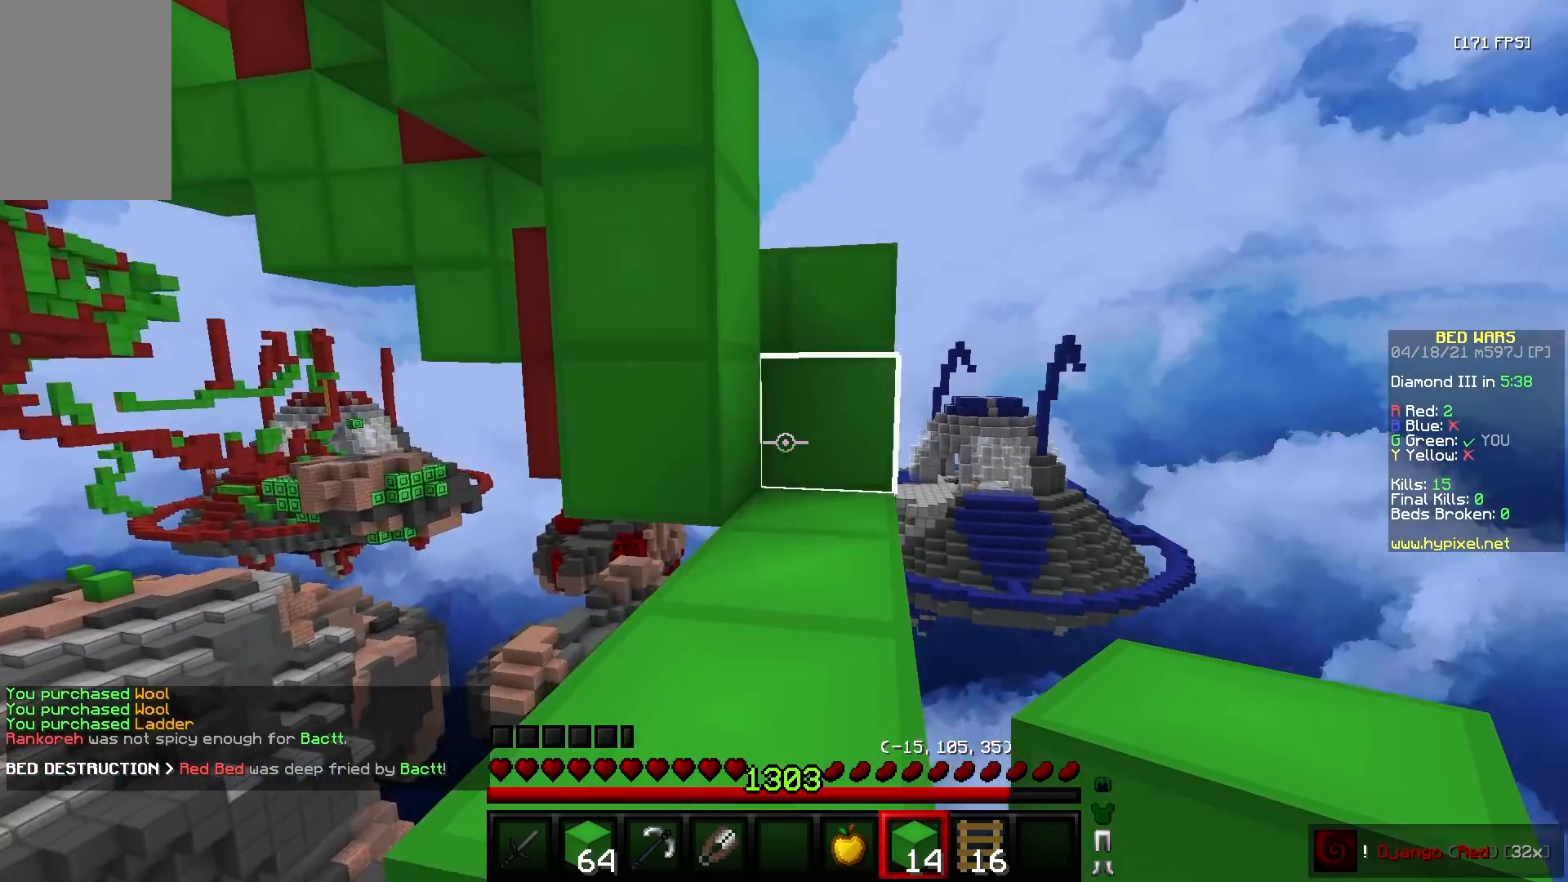
{"keys": ["w"], "mouse": [], "events": [[267, "d", "down"], [367, "d", "up"]]}
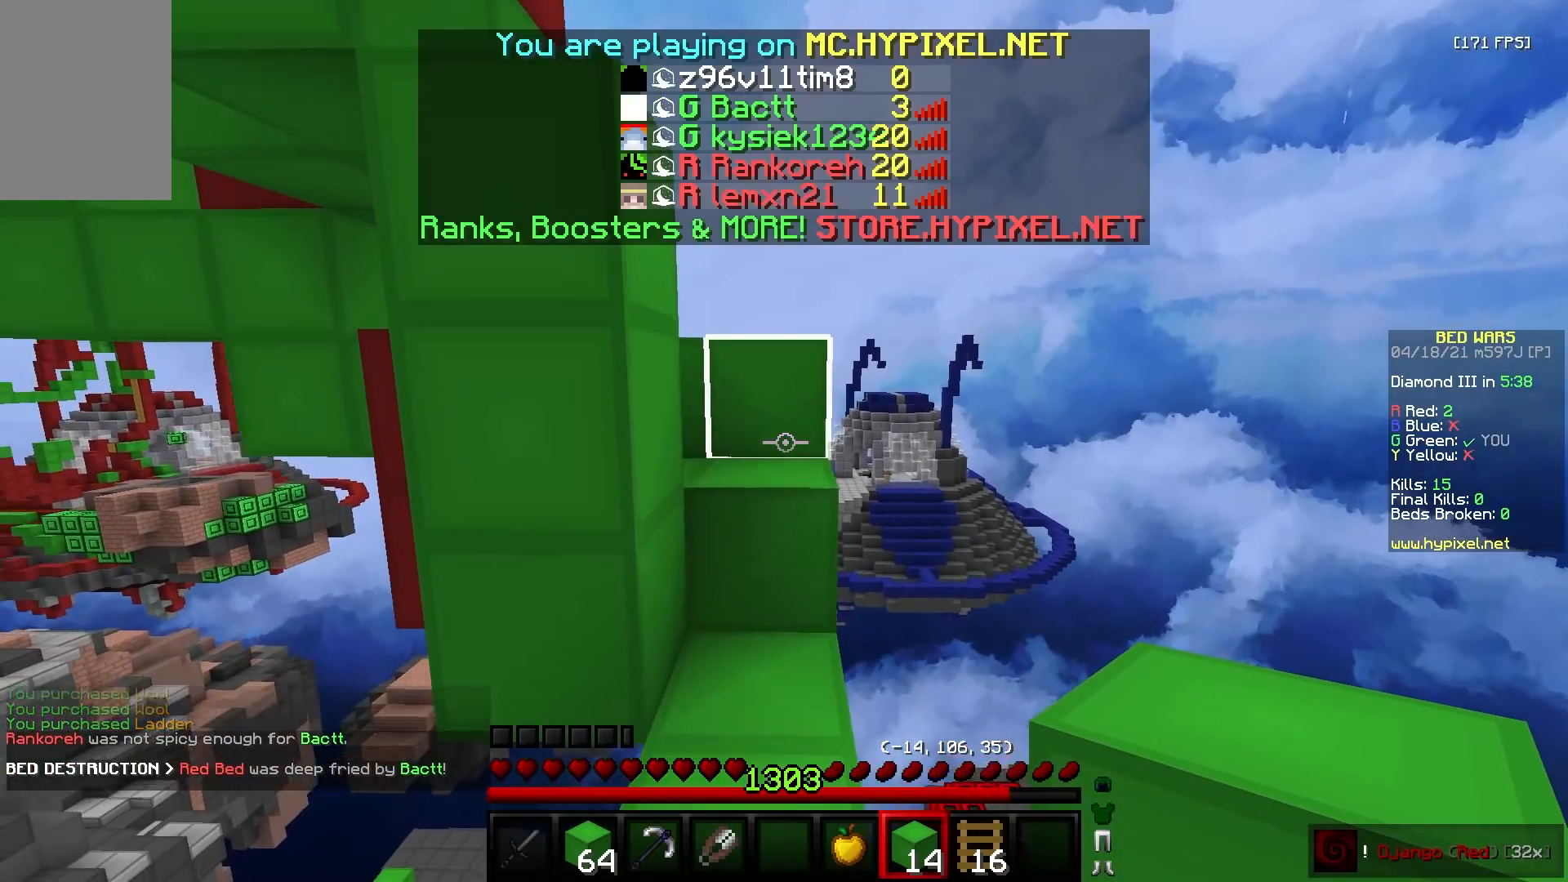
{"keys": ["w"], "mouse": [], "events": [[150, "mouse_right", "down"], [267, "mouse_right", "up"], [333, "d", "down"], [467, "d", "up"]]}
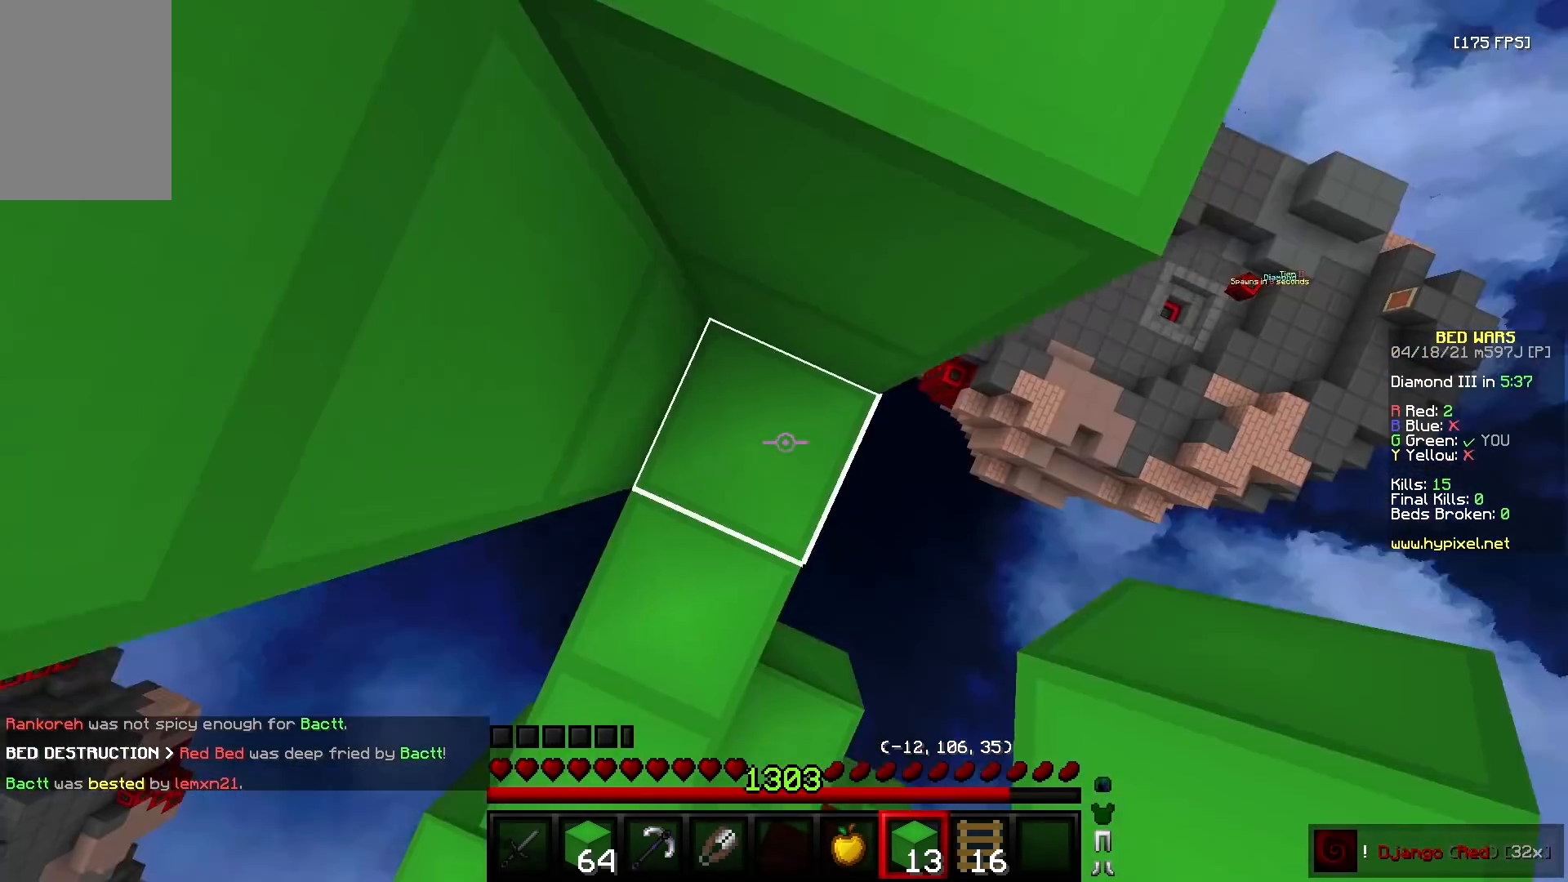
{"keys": ["w"], "mouse": [], "events": [[17, "mouse_right", "down"], [167, "mouse_right", "up"], [217, "w", "up"], [267, "d", "down"], [333, "mouse_right", "down"], [433, "d", "up"], [433, "mouse_right", "up"], [467, "w", "down"]]}
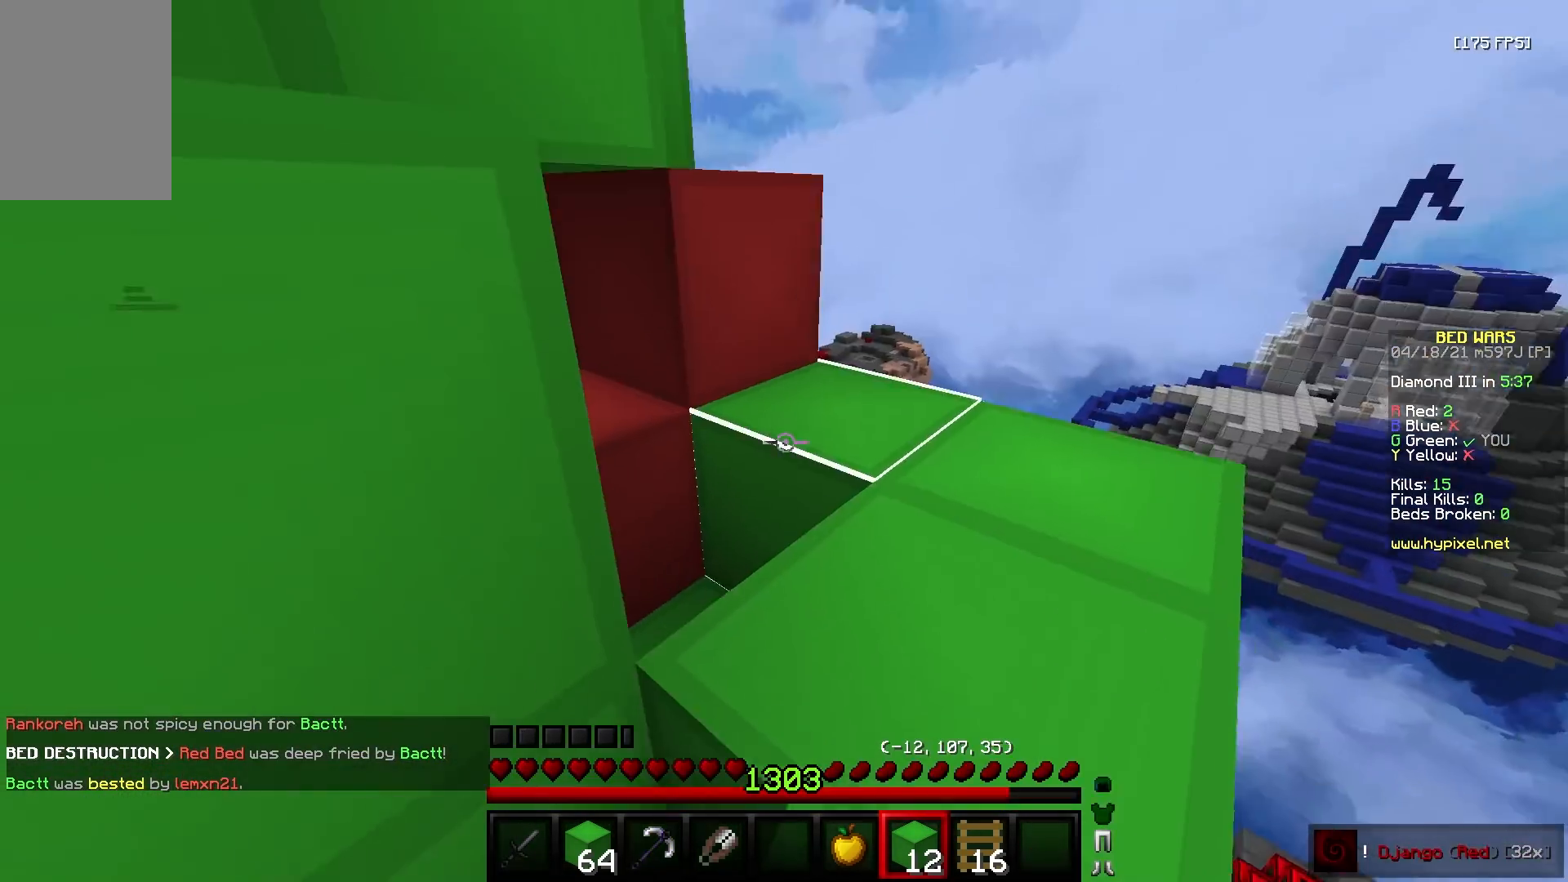
{"keys": ["d", "w"], "mouse": [], "events": [[33, "d", "down"]]}
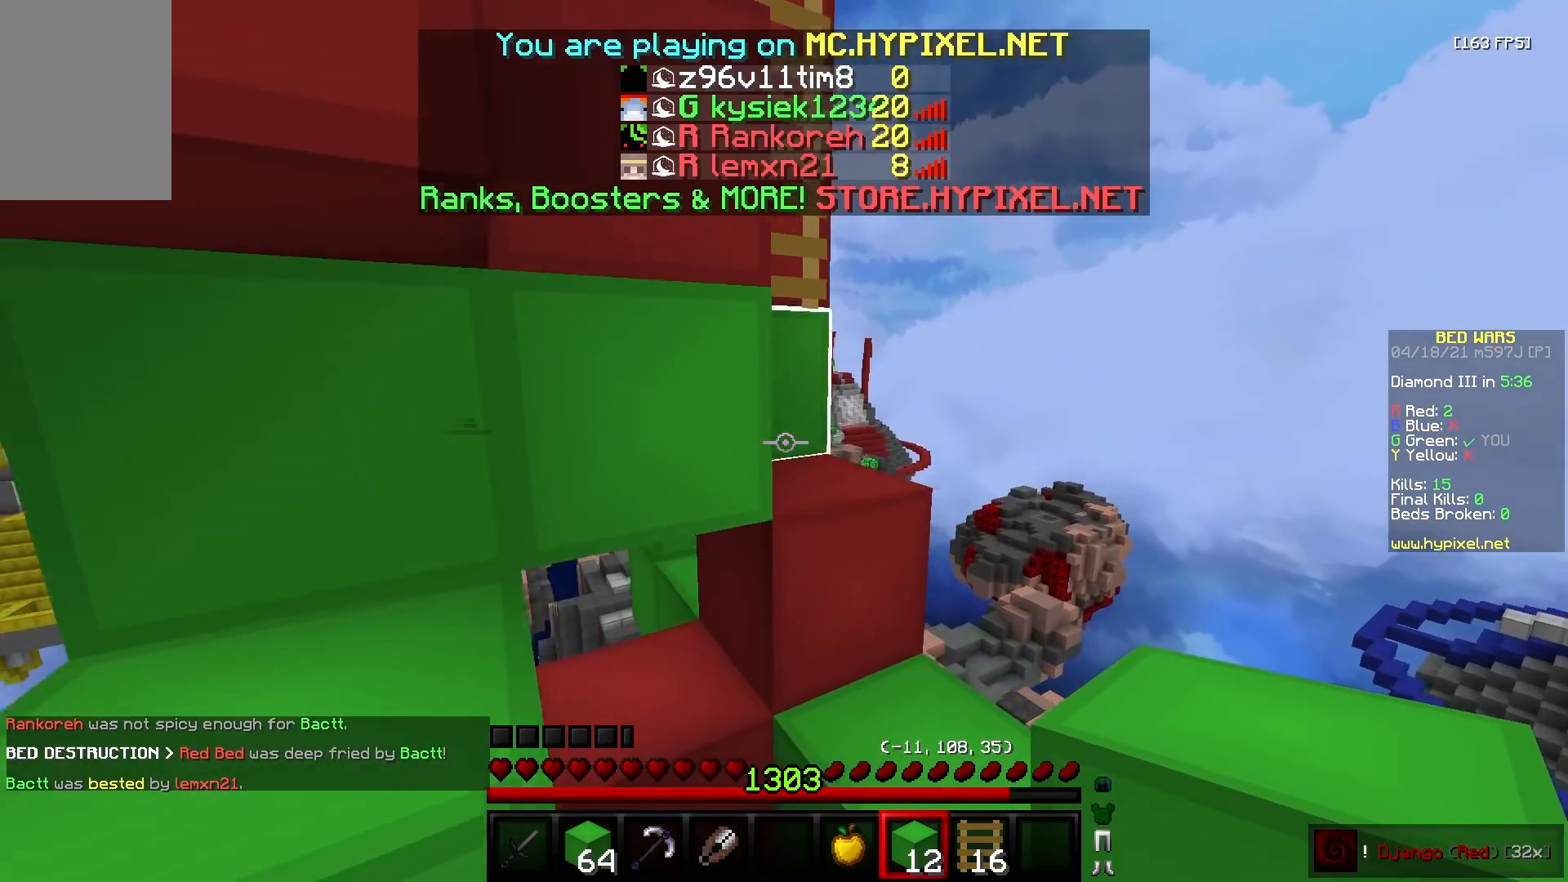
{"keys": ["w"], "mouse": [], "events": [[233, "d", "up"]]}
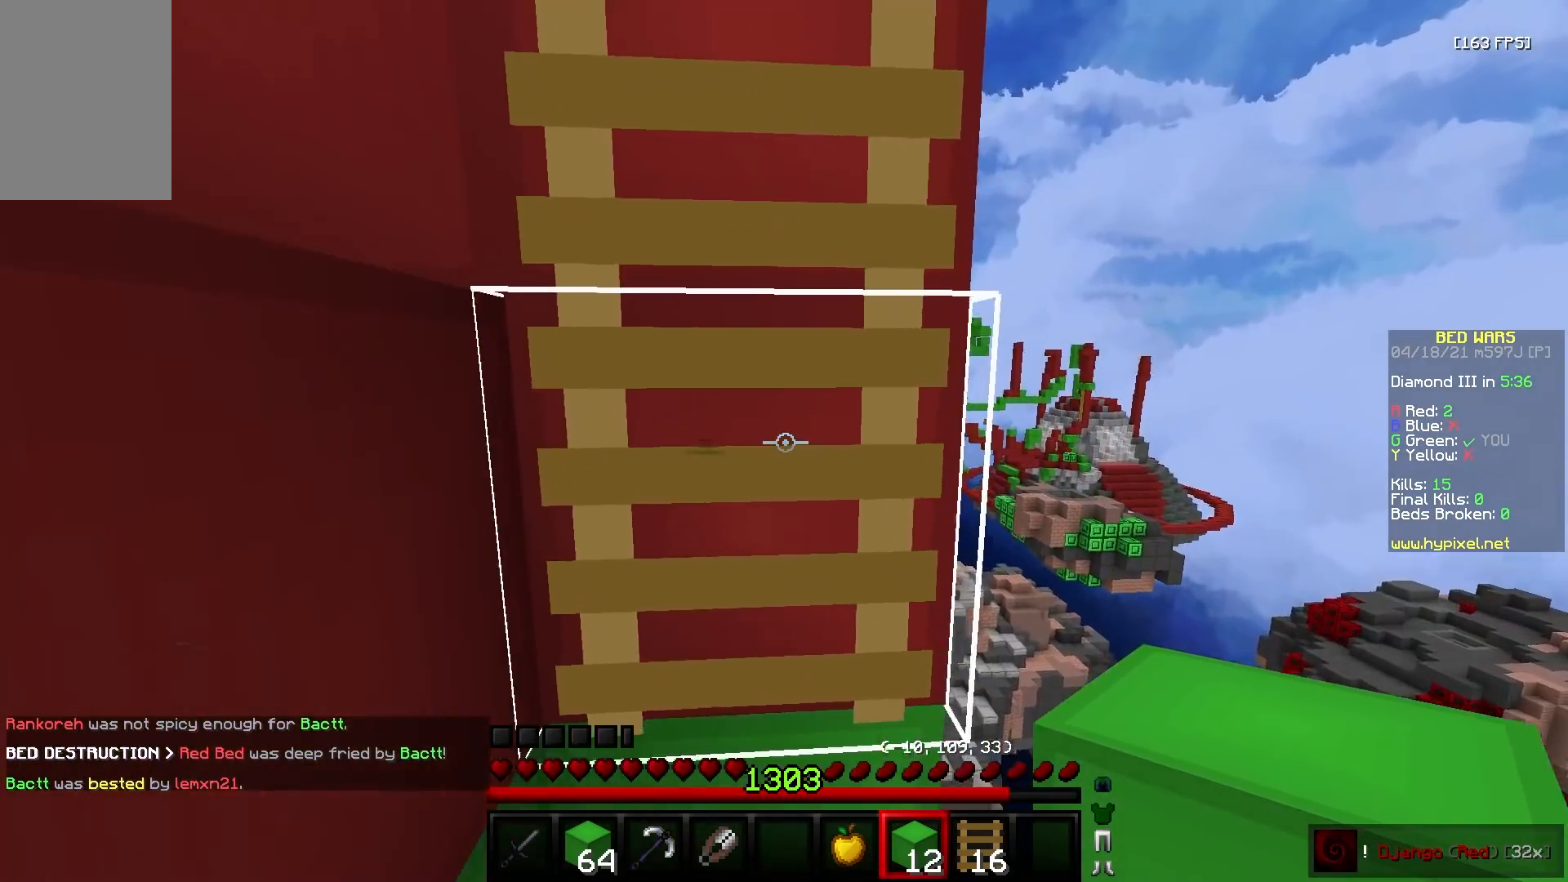
{"keys": ["a", "w"], "mouse": [], "events": [[17, "a", "down"], [183, "a", "up"], [333, "a", "down"]]}
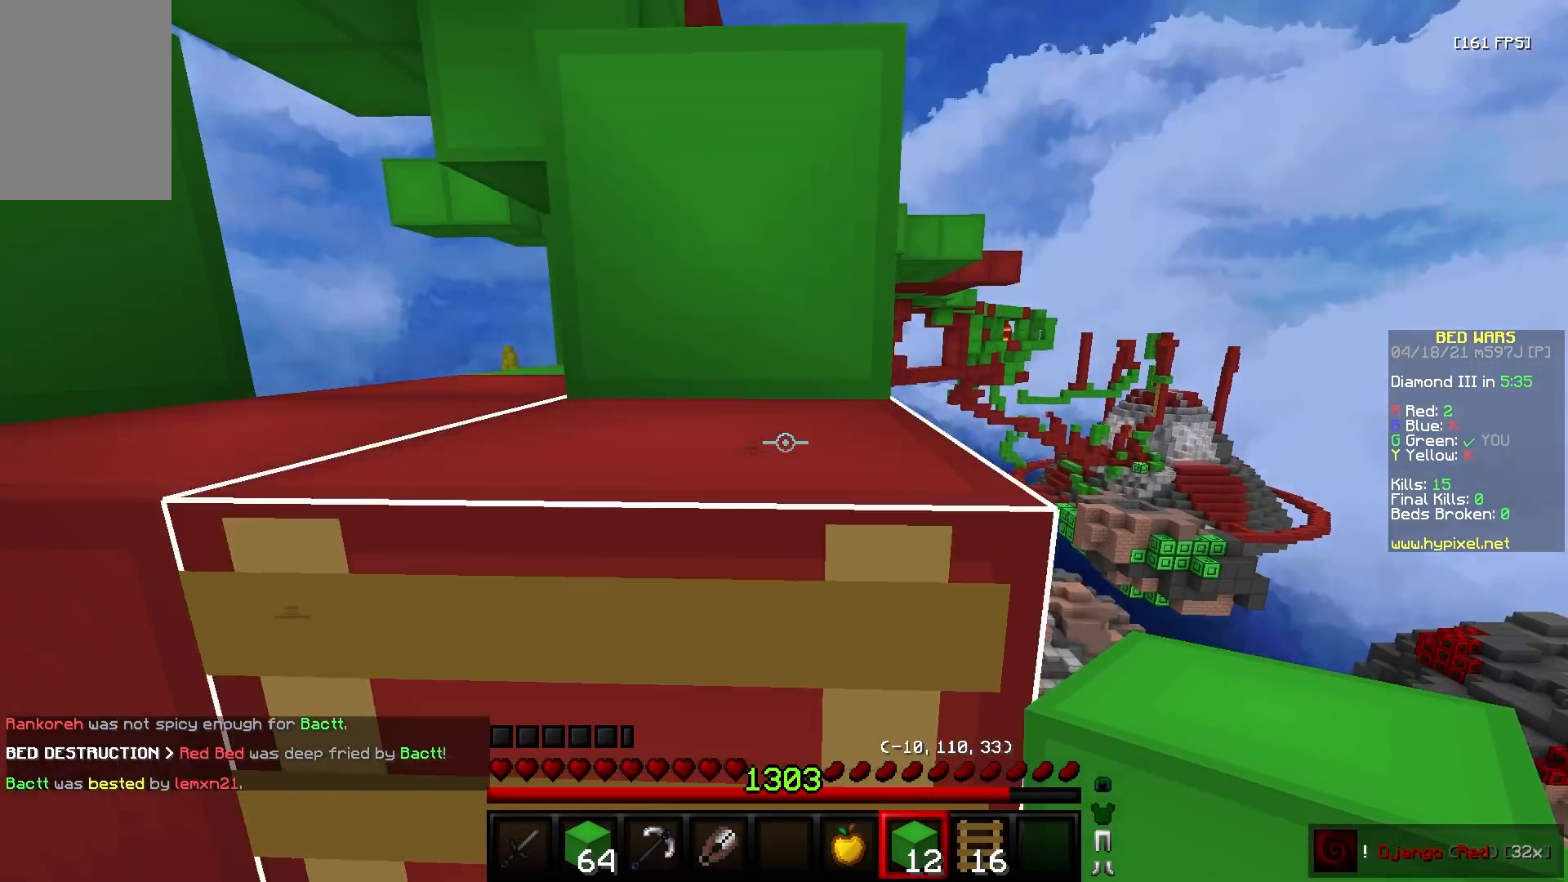
{"keys": ["w"], "mouse": [], "events": [[33, "a", "up"], [250, "d", "down"], [367, "d", "up"]]}
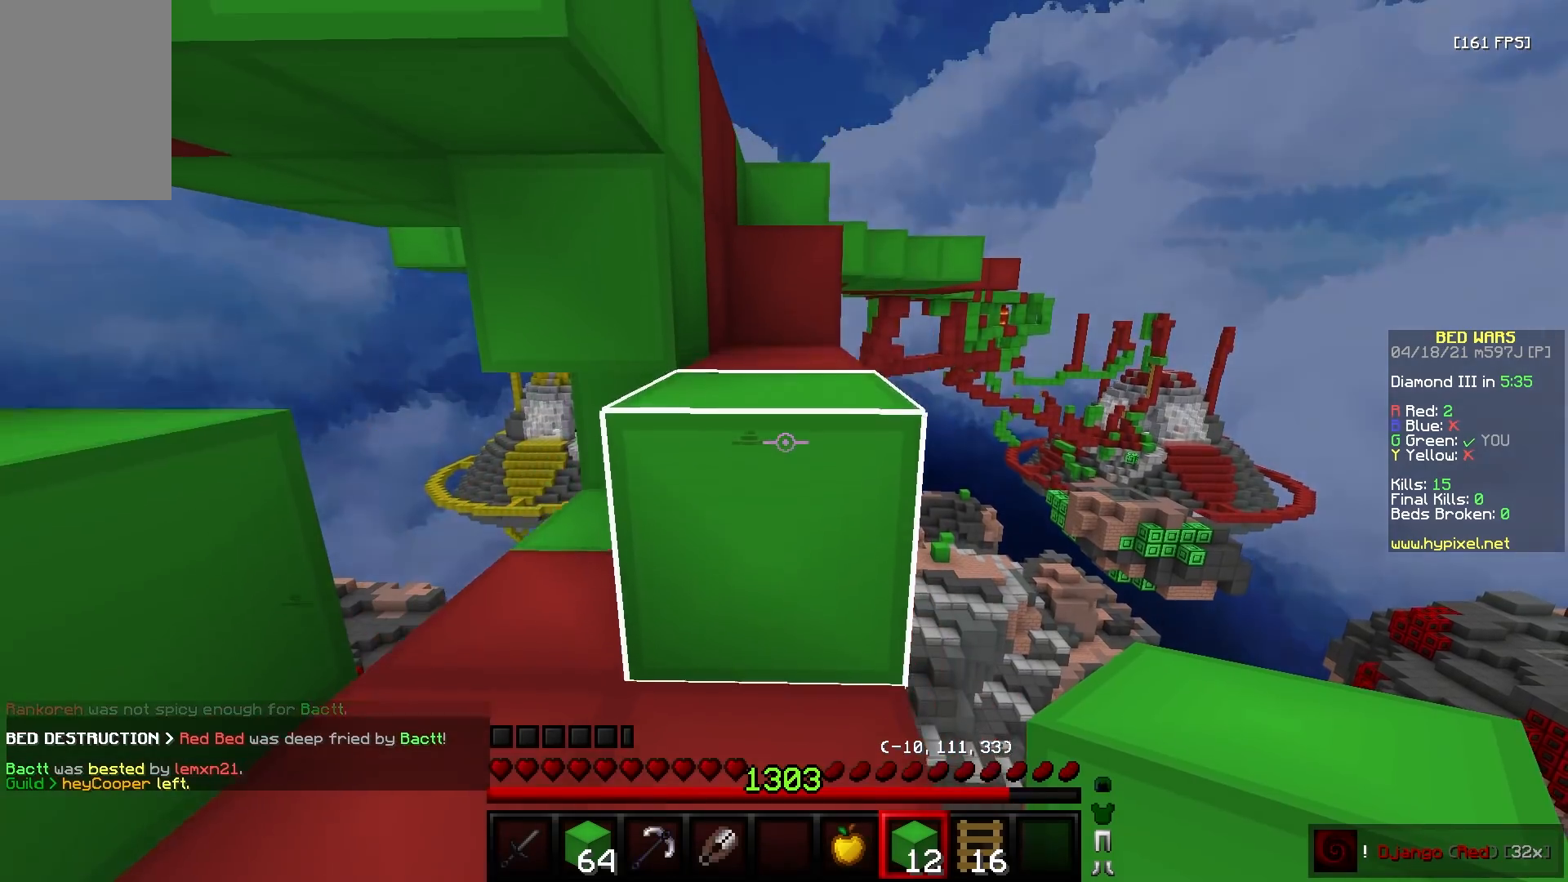
{"keys": ["d", "w"], "mouse": [], "events": [[417, "d", "down"]]}
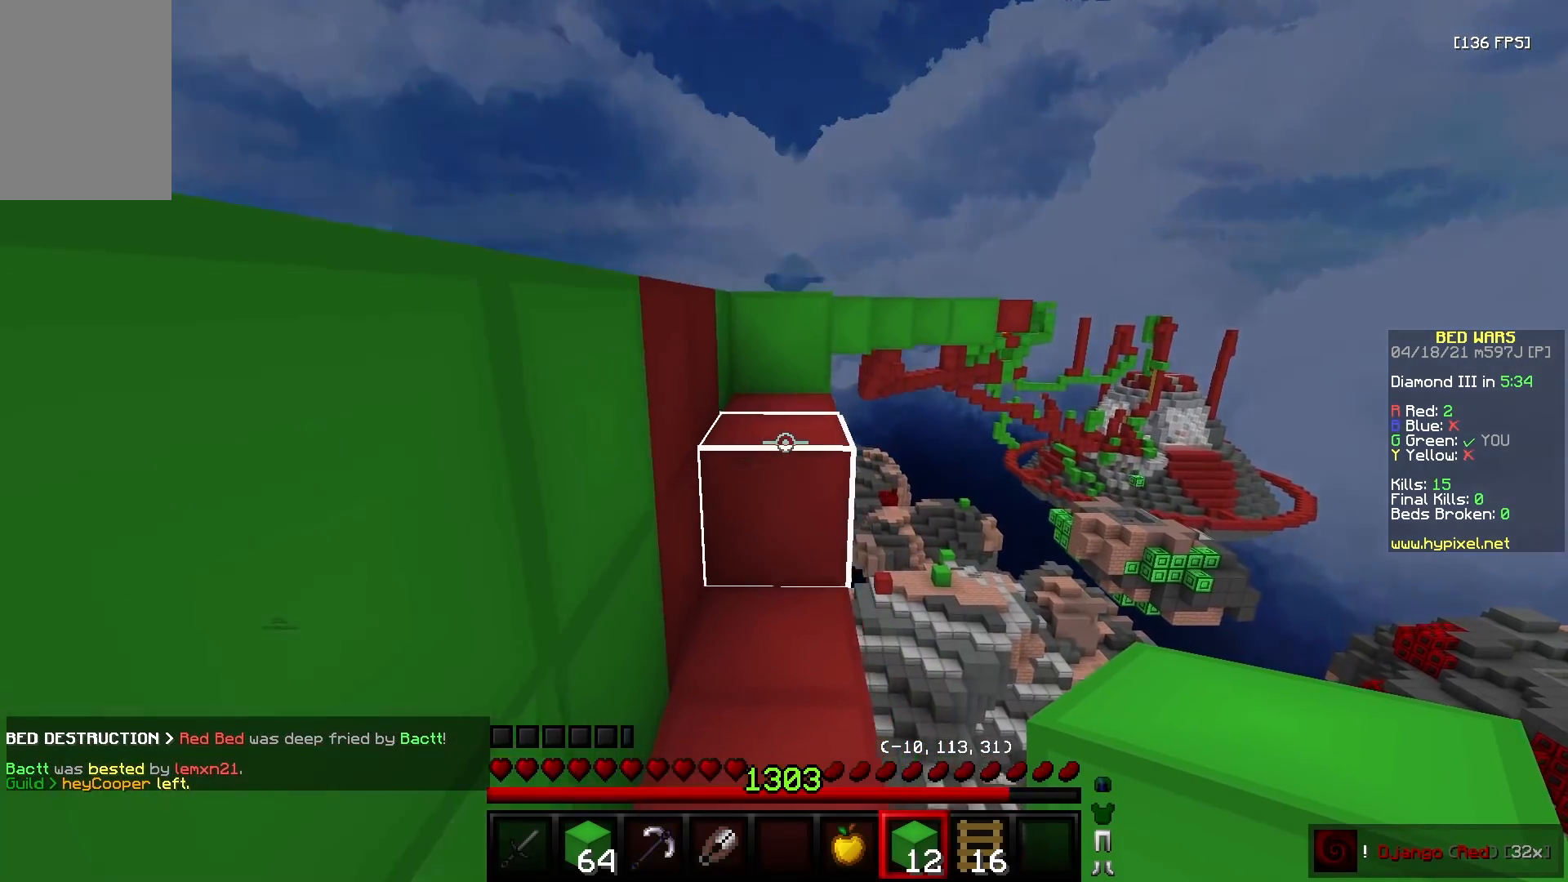
{"keys": [], "mouse": [], "events": [[83, "d", "up"], [233, "a", "down"], [383, "w", "up"], [433, "a", "up"]]}